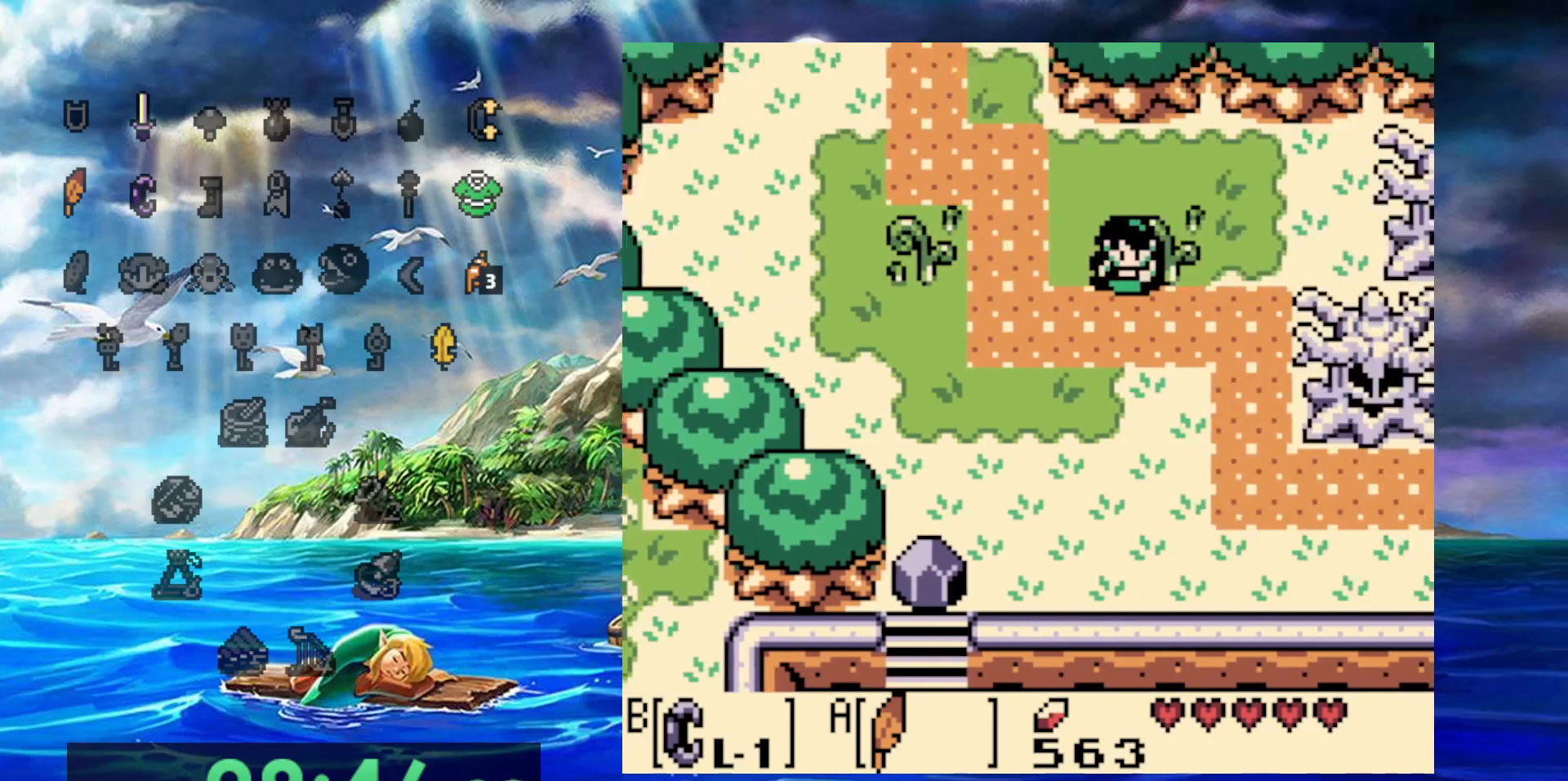
Gameplay with a controller (Nintendo layout); each line is a JSON object with the inputs held at the frame after it (dt_ms = milliseconds from this image to that frame). "events" lists button and stick changes between this image and that frame as [ms after this image, input, new state], when the widget could be followed in between. Not read: A DPAD_DOWN DPAD_LEFT L3 R3.
{"dt_ms": 500, "buttons": ["DPAD_RIGHT"], "events": []}
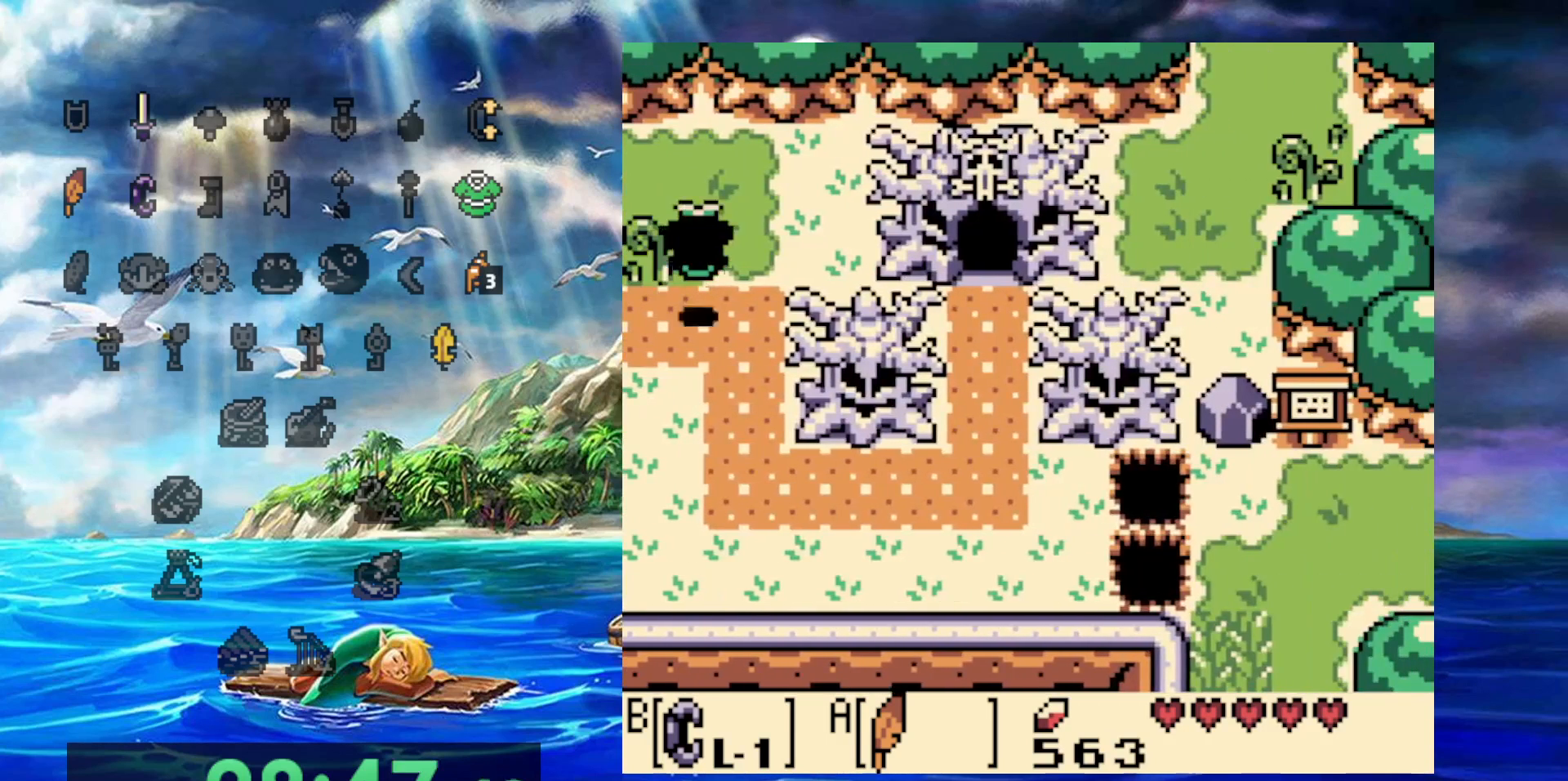
{"dt_ms": 500, "buttons": [], "events": [[350, "DPAD_RIGHT", "up"]]}
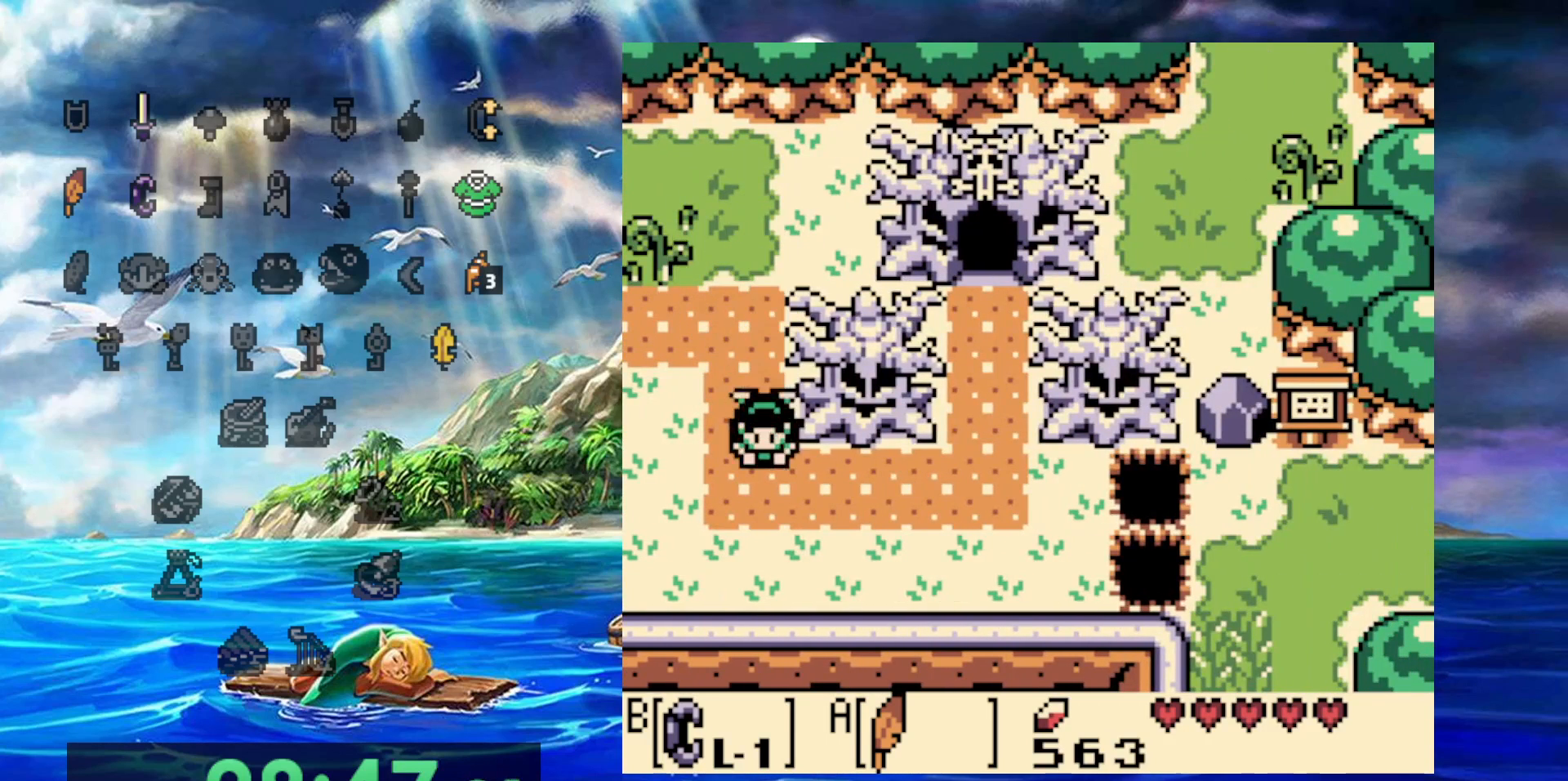
{"dt_ms": 500, "buttons": ["DPAD_RIGHT"], "events": [[17, "DPAD_RIGHT", "down"]]}
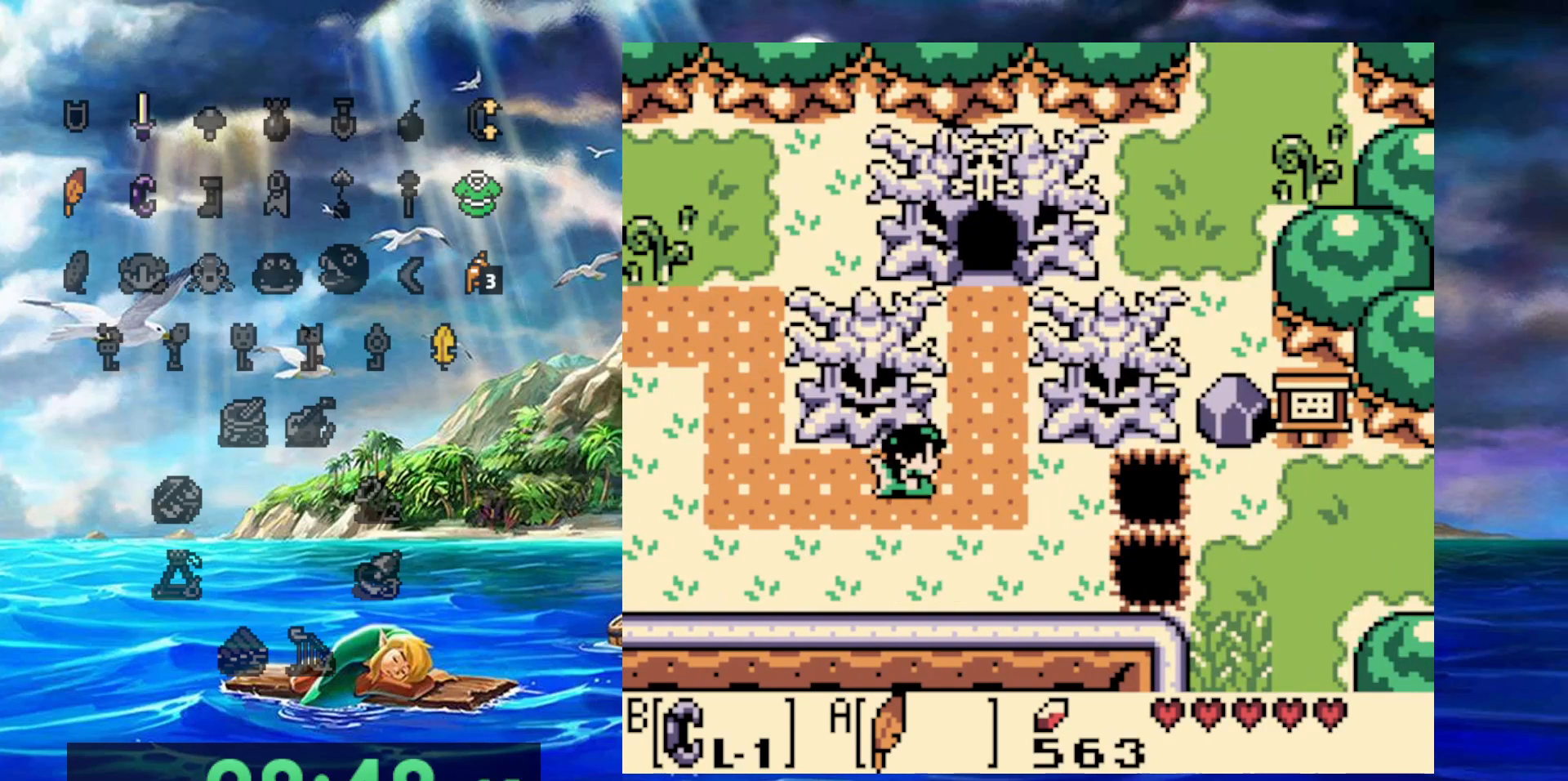
{"dt_ms": 500, "buttons": ["DPAD_UP"], "events": [[150, "DPAD_UP", "down"], [317, "DPAD_RIGHT", "up"]]}
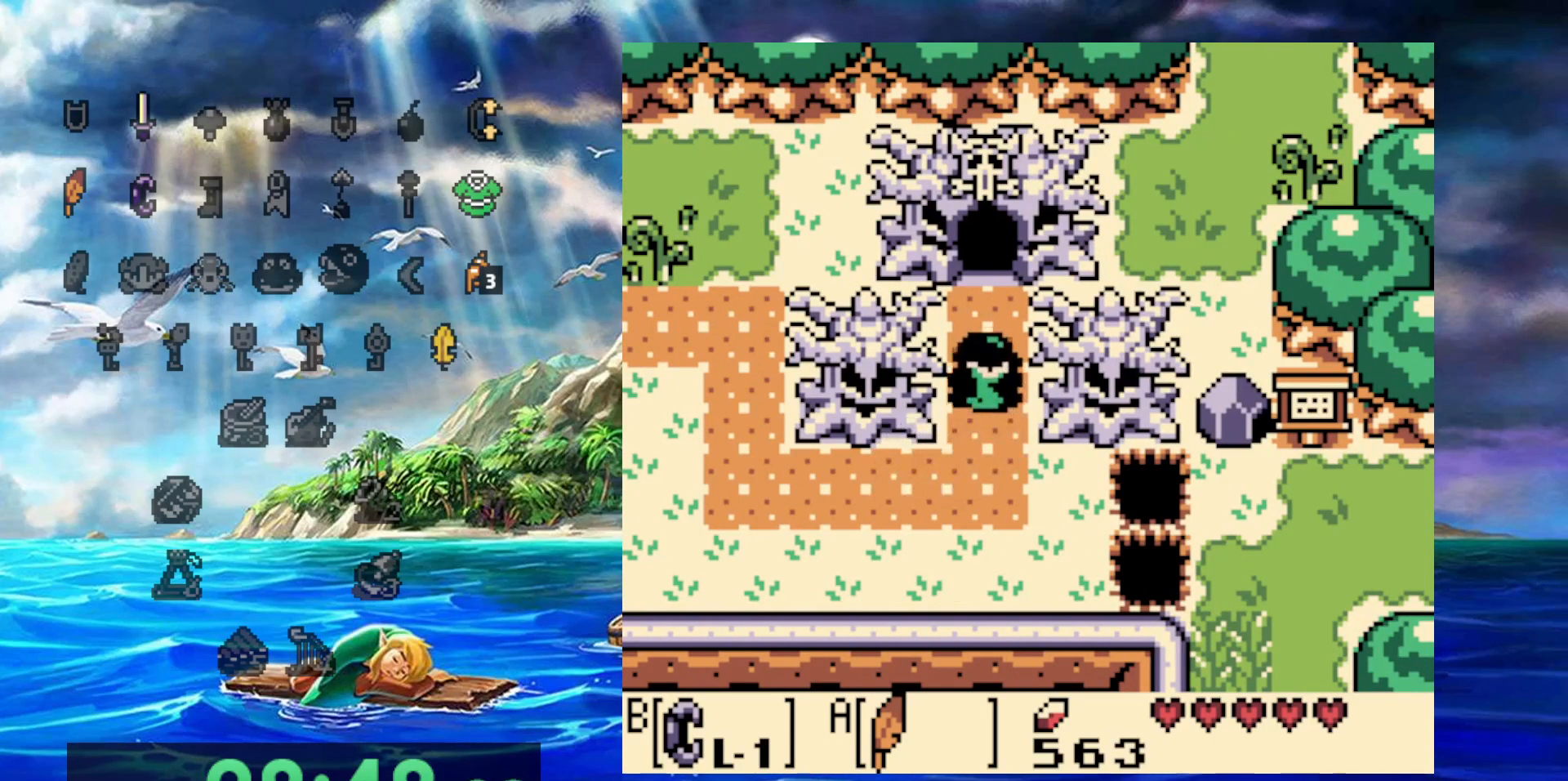
{"dt_ms": 500, "buttons": ["DPAD_UP"], "events": []}
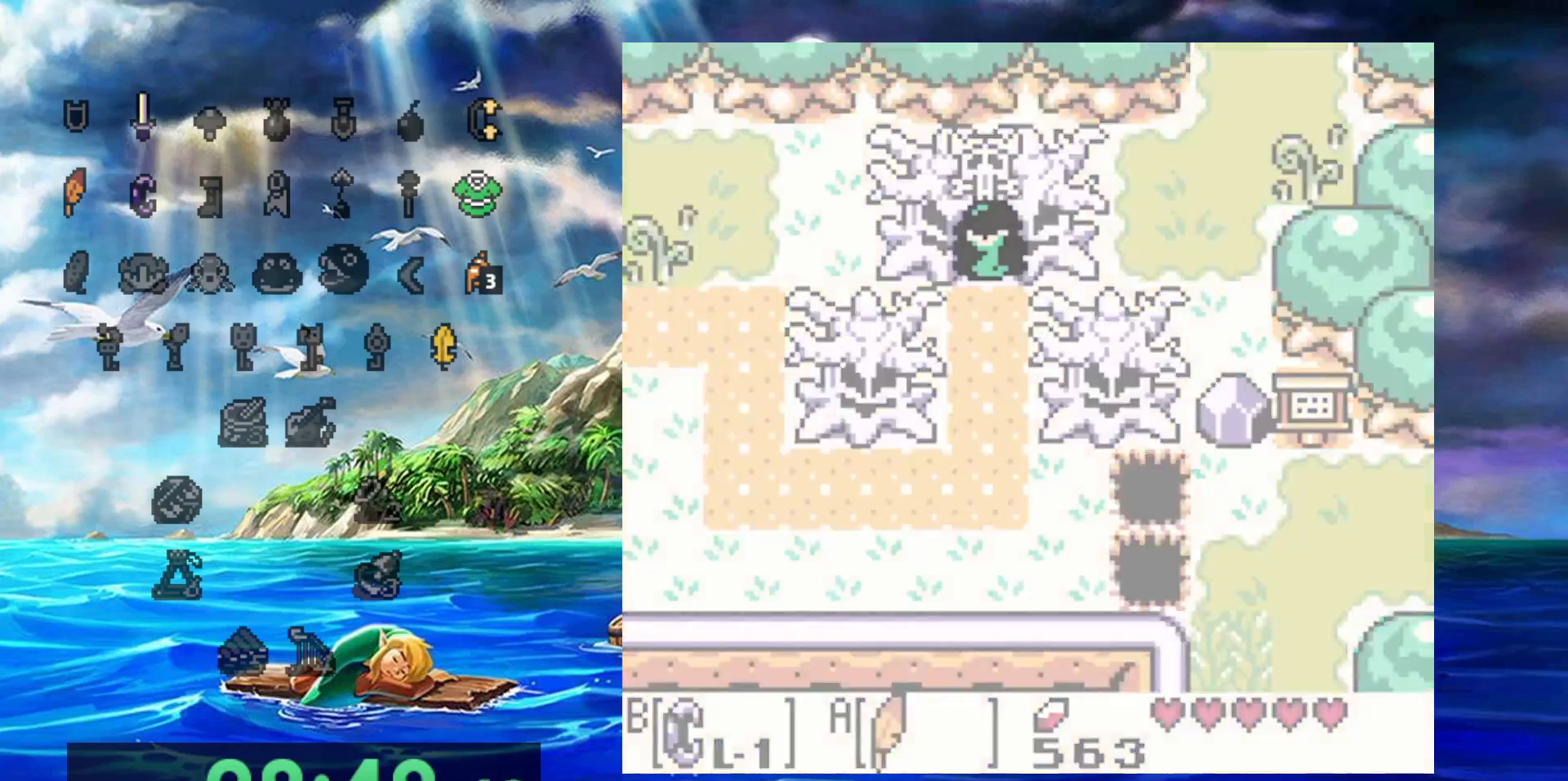
{"dt_ms": 500, "buttons": [], "events": [[300, "DPAD_UP", "up"]]}
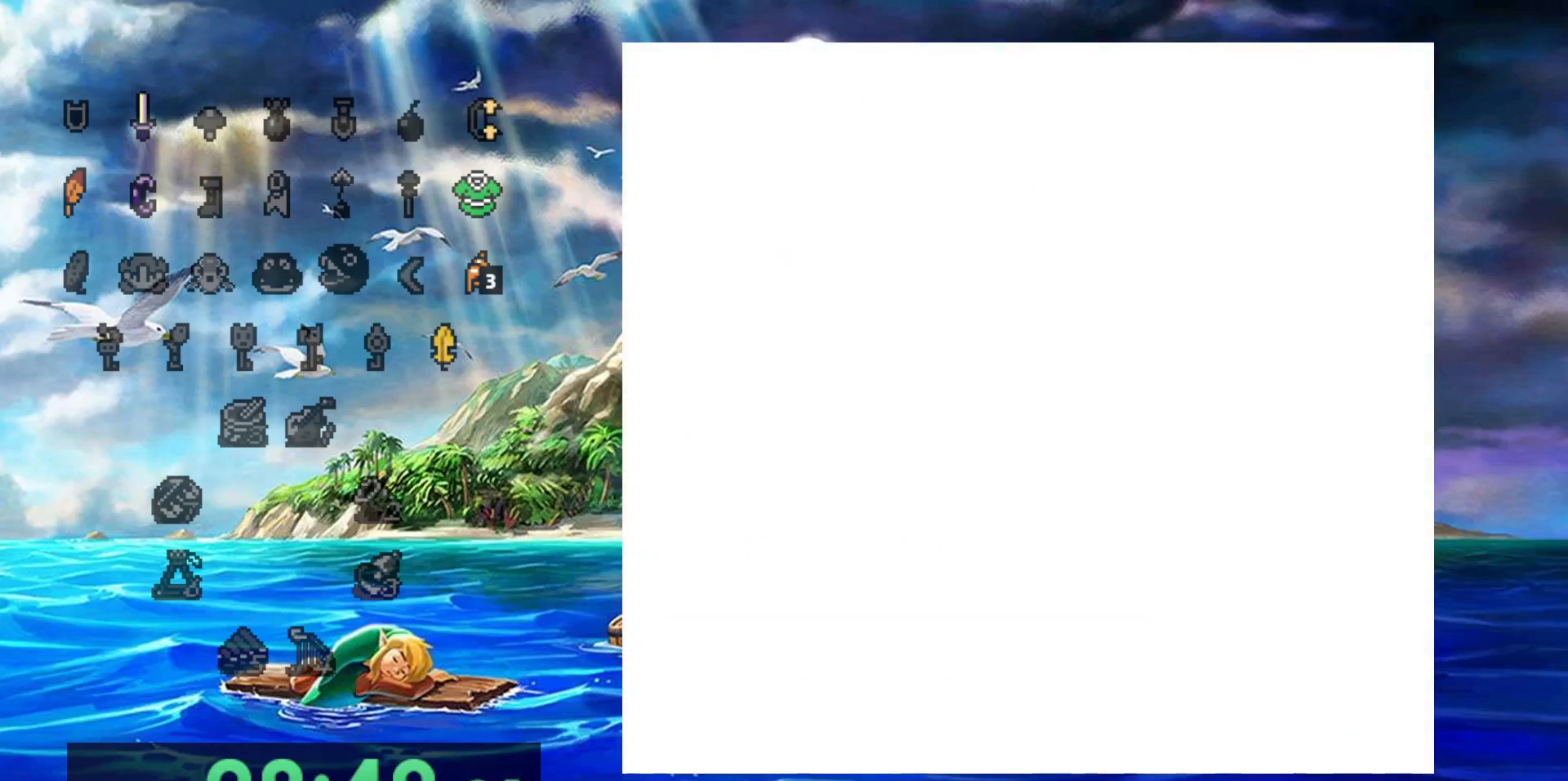
{"dt_ms": 500, "buttons": [], "events": []}
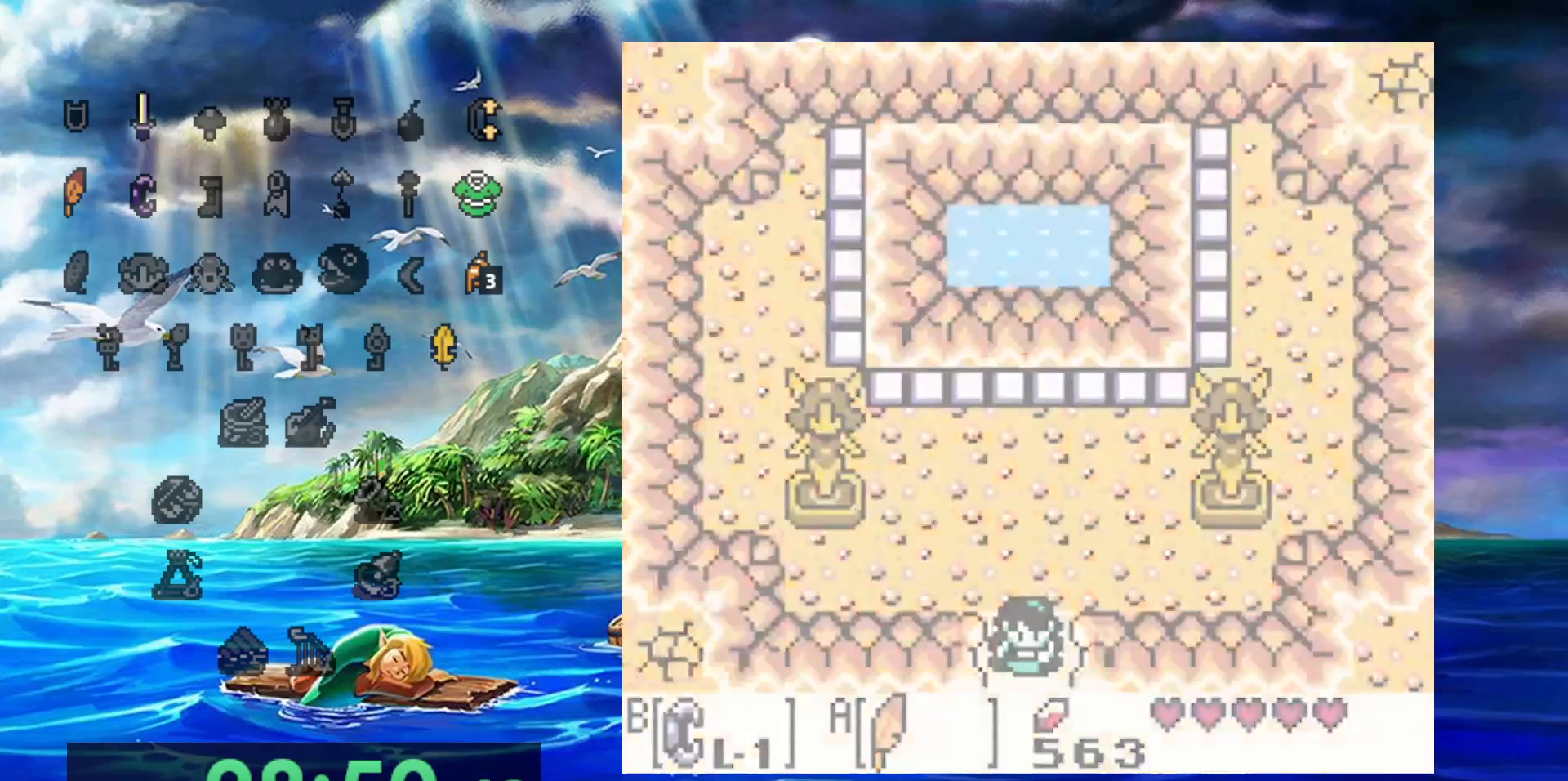
{"dt_ms": 500, "buttons": [], "events": []}
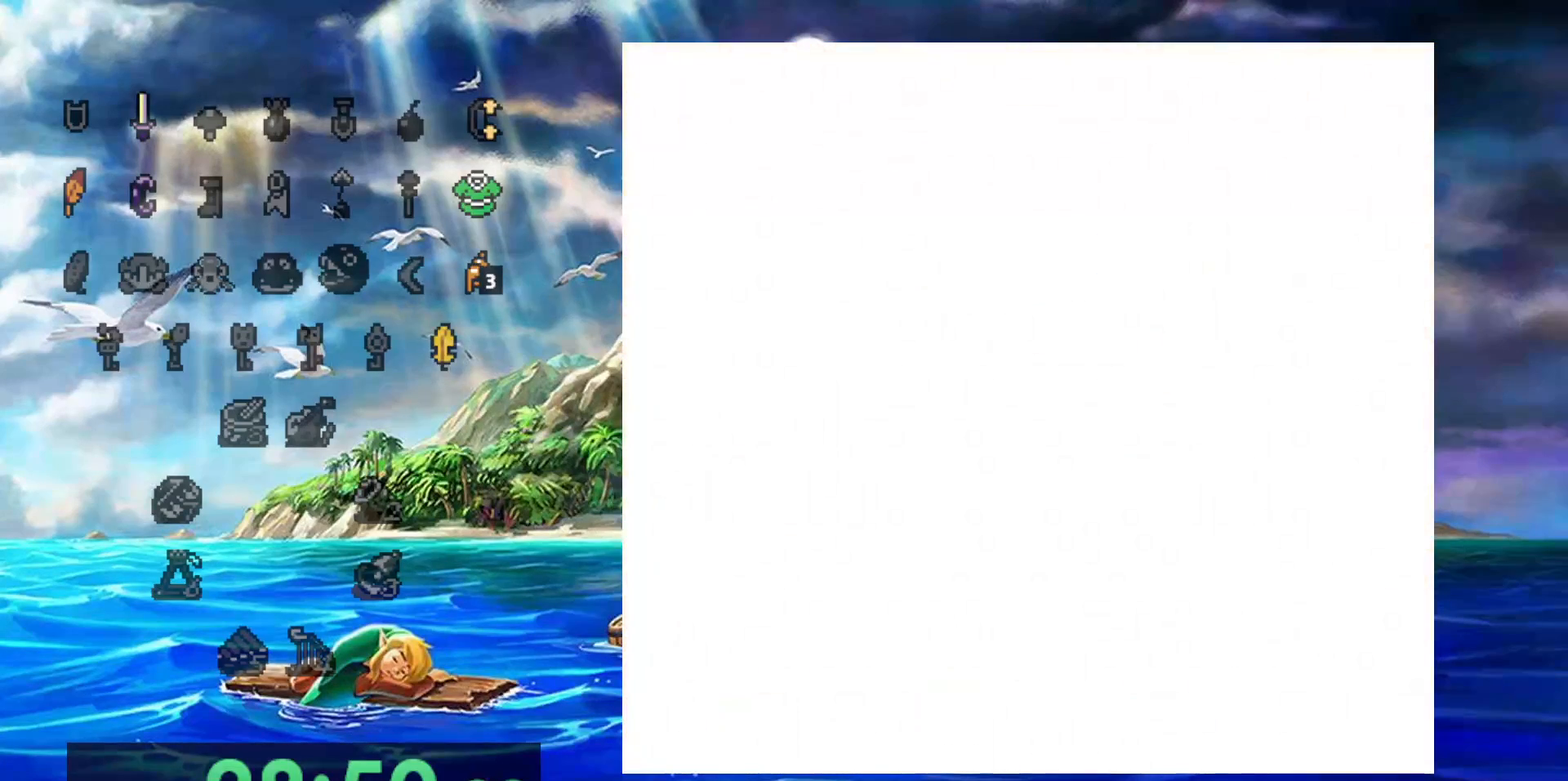
{"dt_ms": 500, "buttons": [], "events": []}
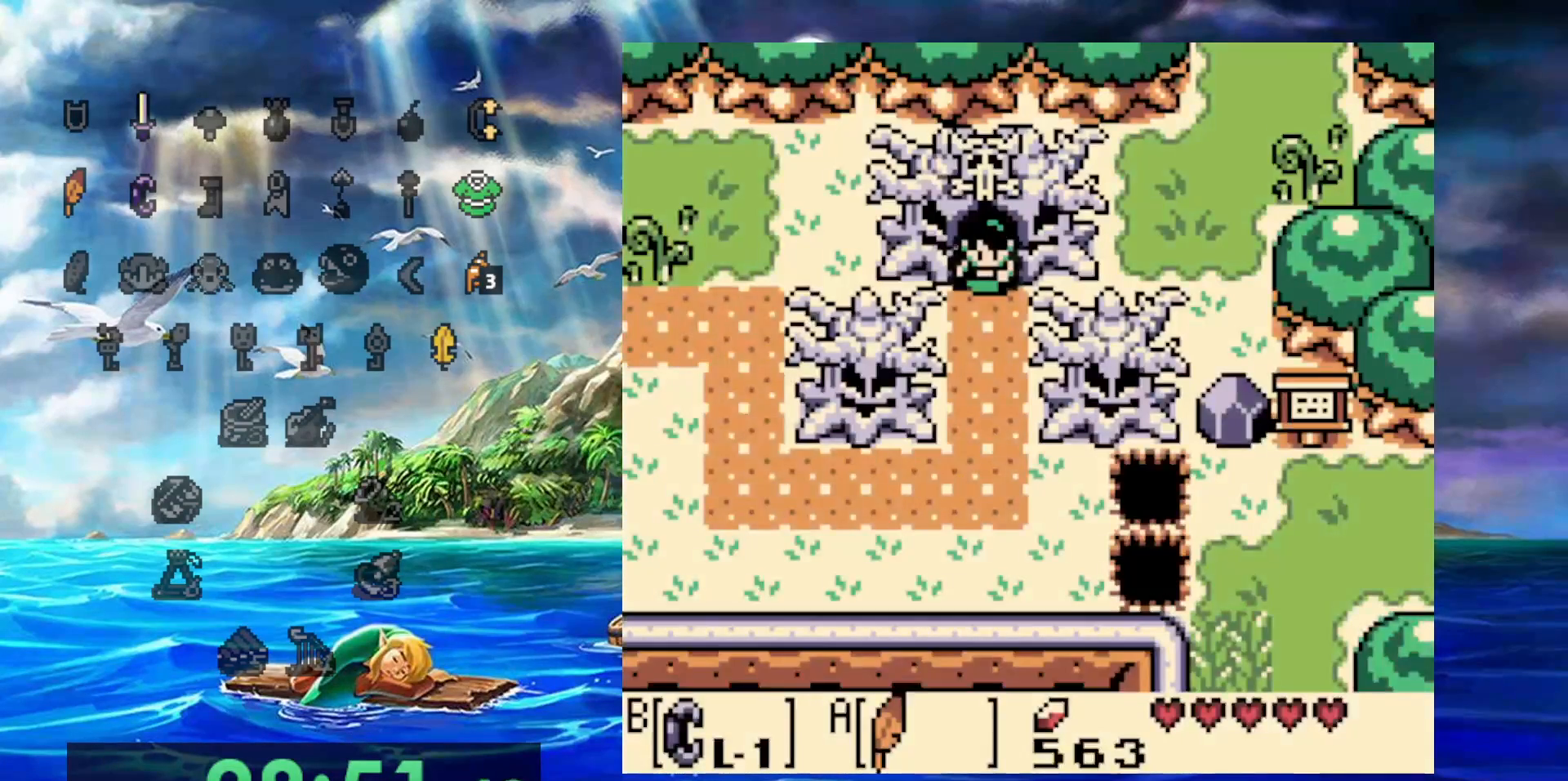
{"dt_ms": 500, "buttons": [], "events": []}
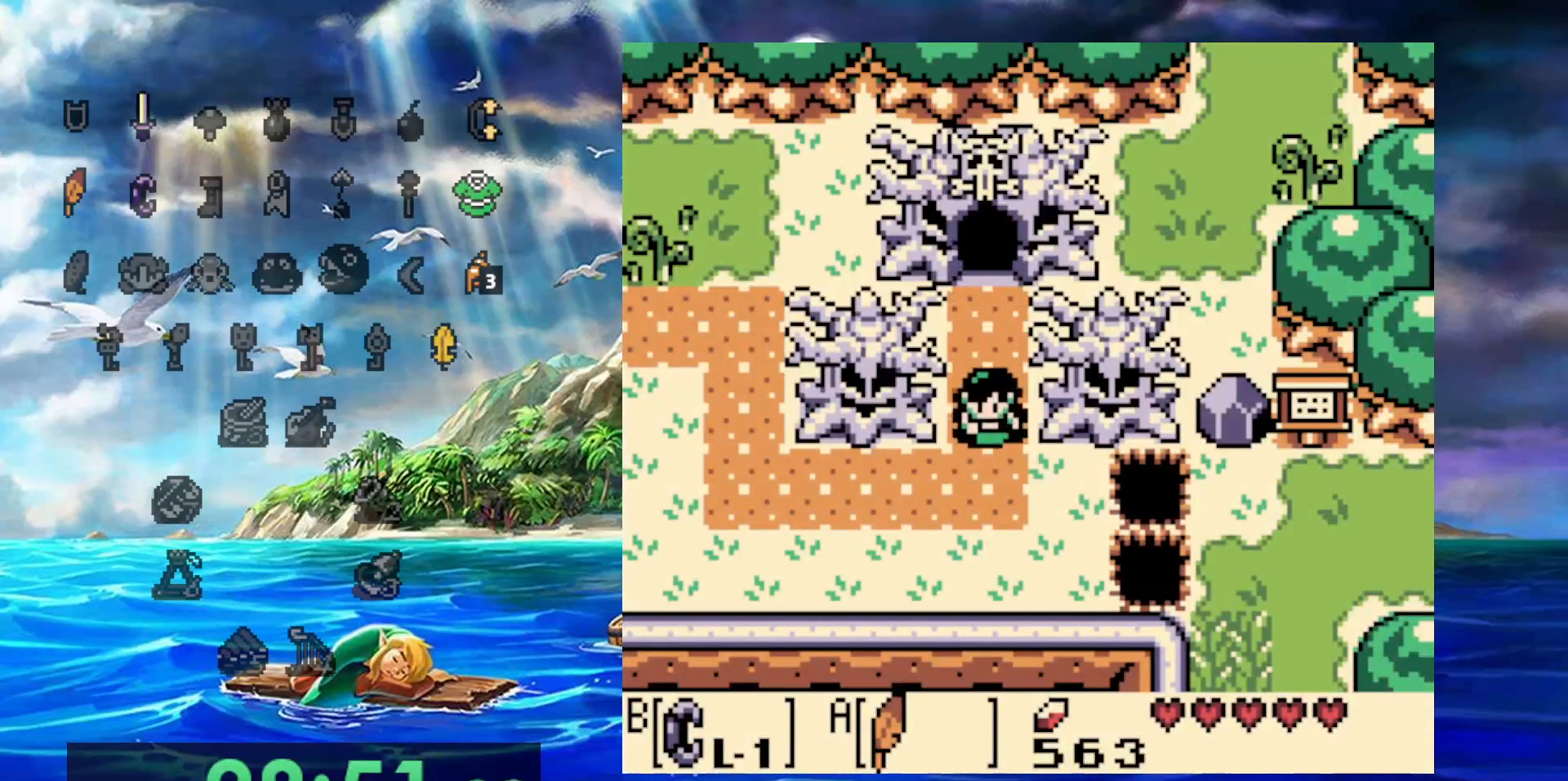
{"dt_ms": 500, "buttons": ["DPAD_RIGHT"], "events": [[67, "DPAD_RIGHT", "down"]]}
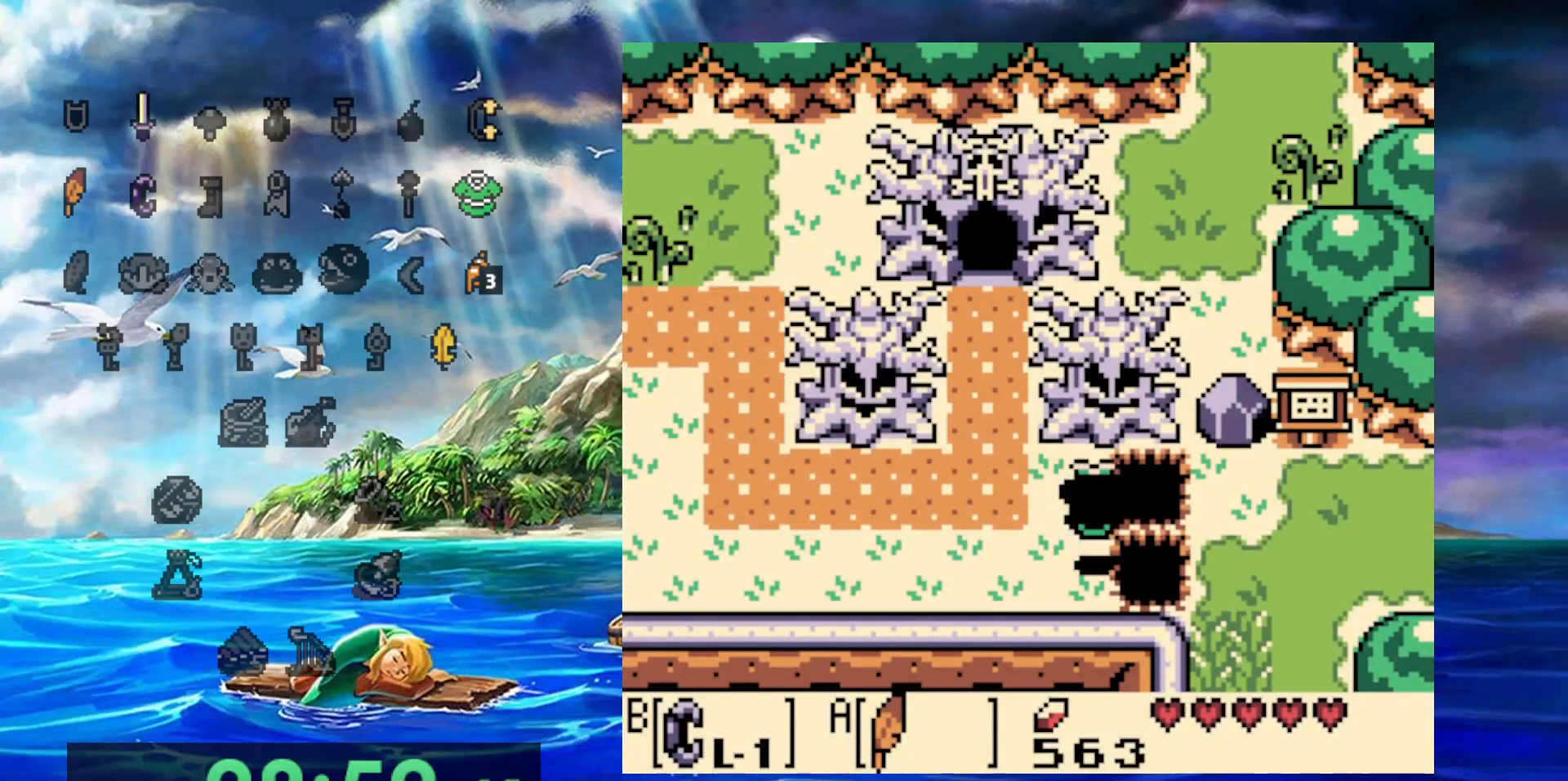
{"dt_ms": 500, "buttons": ["DPAD_RIGHT"], "events": []}
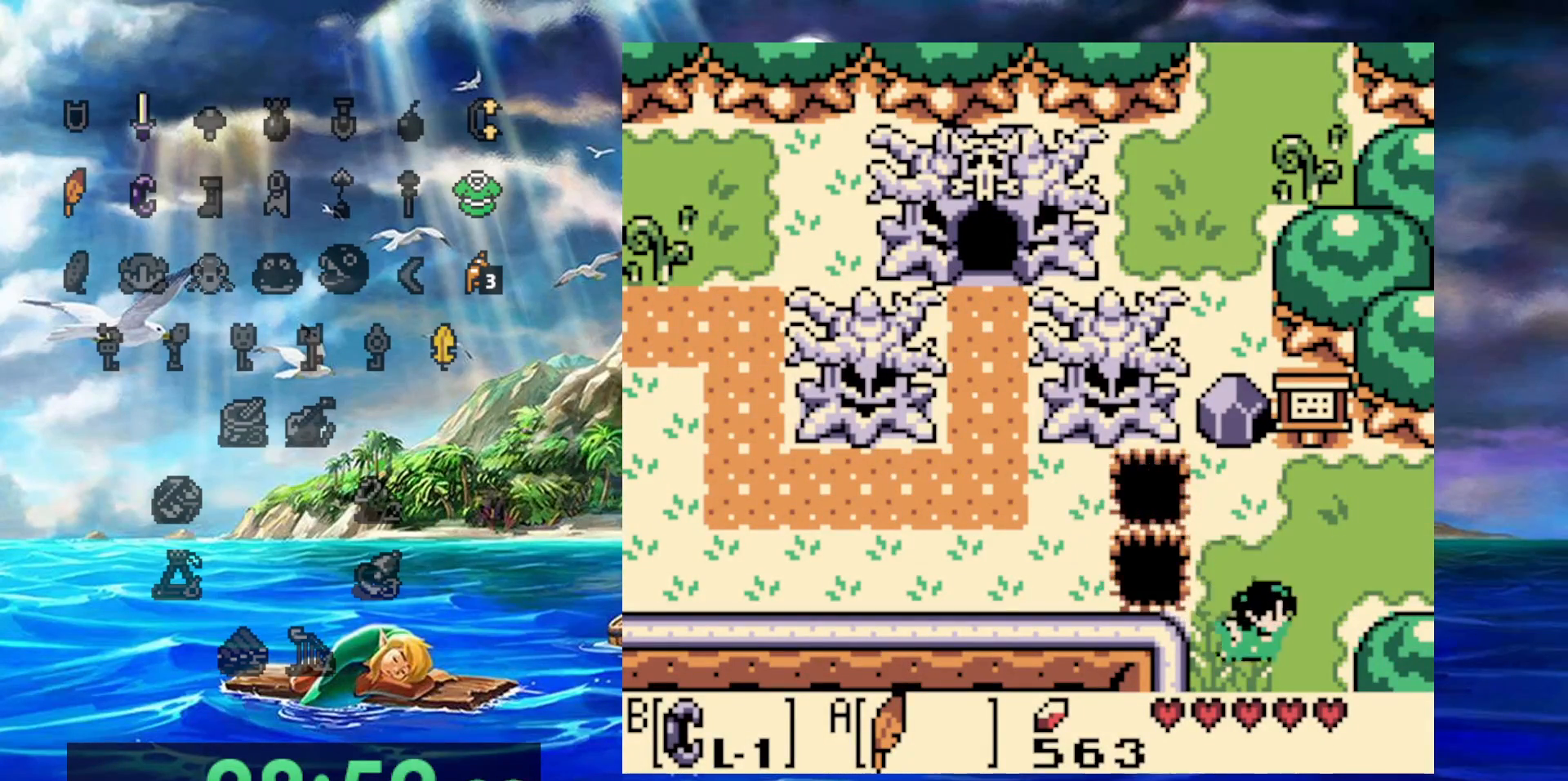
{"dt_ms": 500, "buttons": ["DPAD_RIGHT"], "events": [[117, "DPAD_UP", "down"], [333, "DPAD_UP", "up"]]}
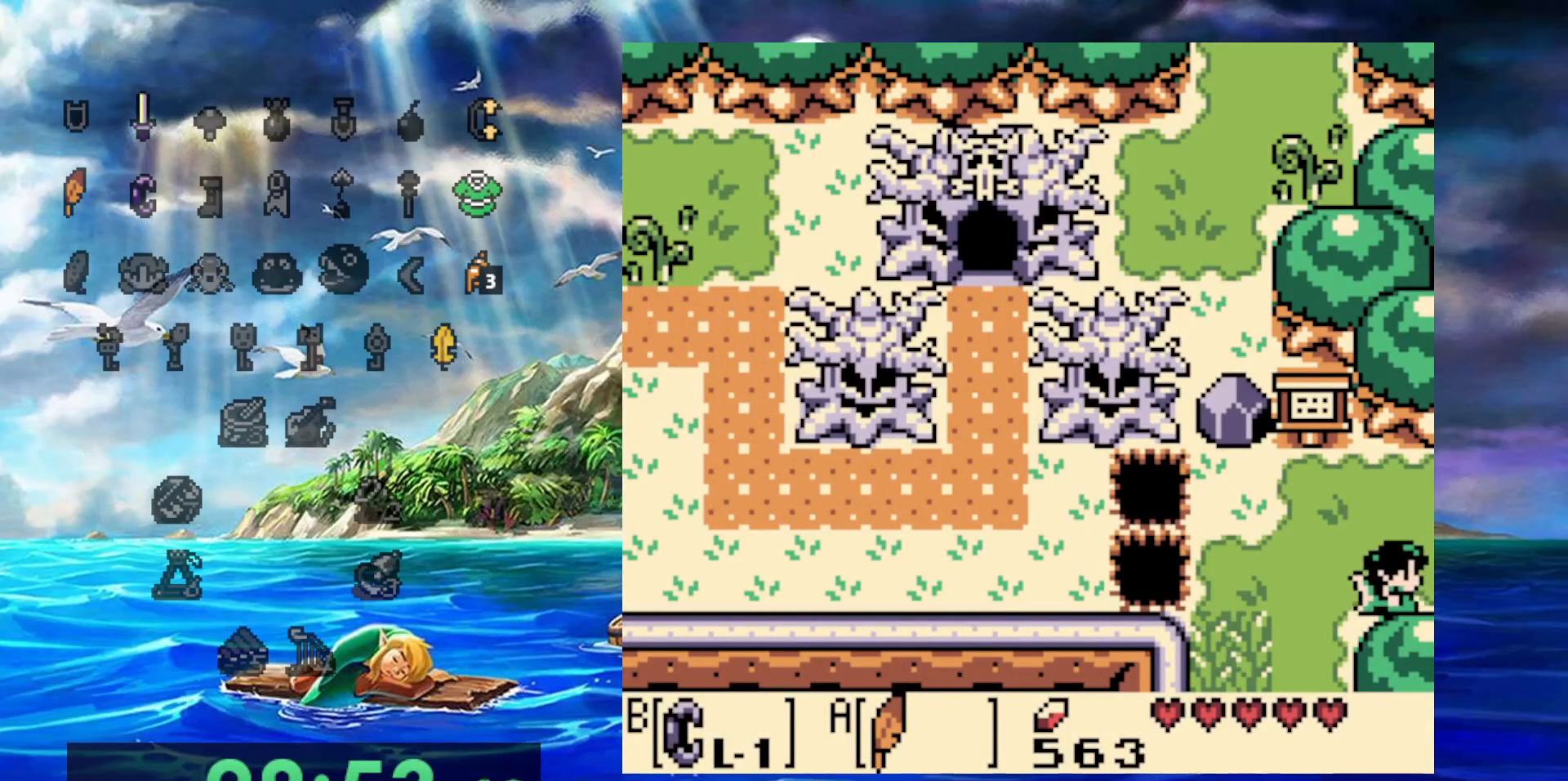
{"dt_ms": 500, "buttons": ["DPAD_RIGHT"], "events": []}
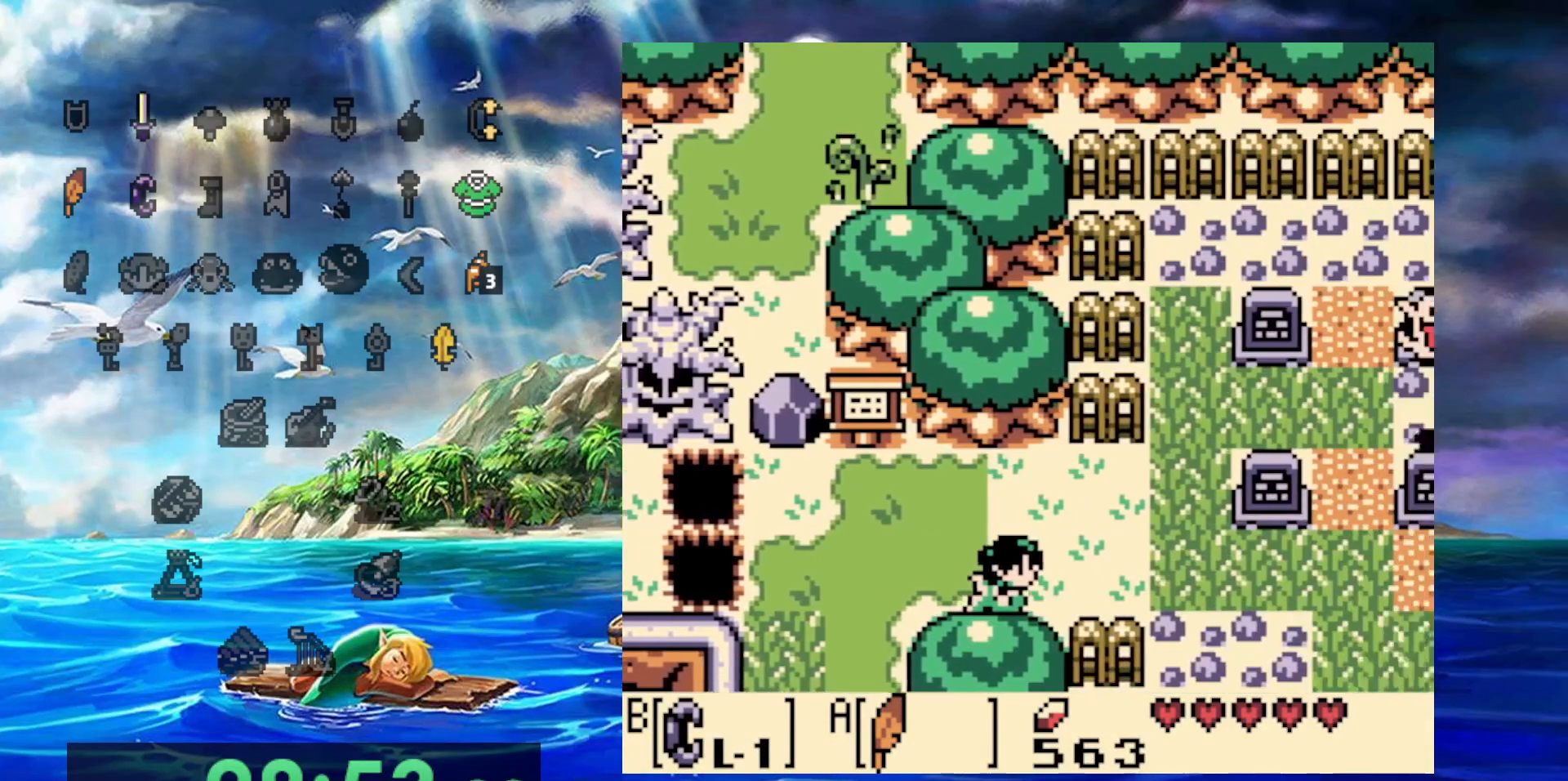
{"dt_ms": 500, "buttons": ["DPAD_RIGHT"], "events": []}
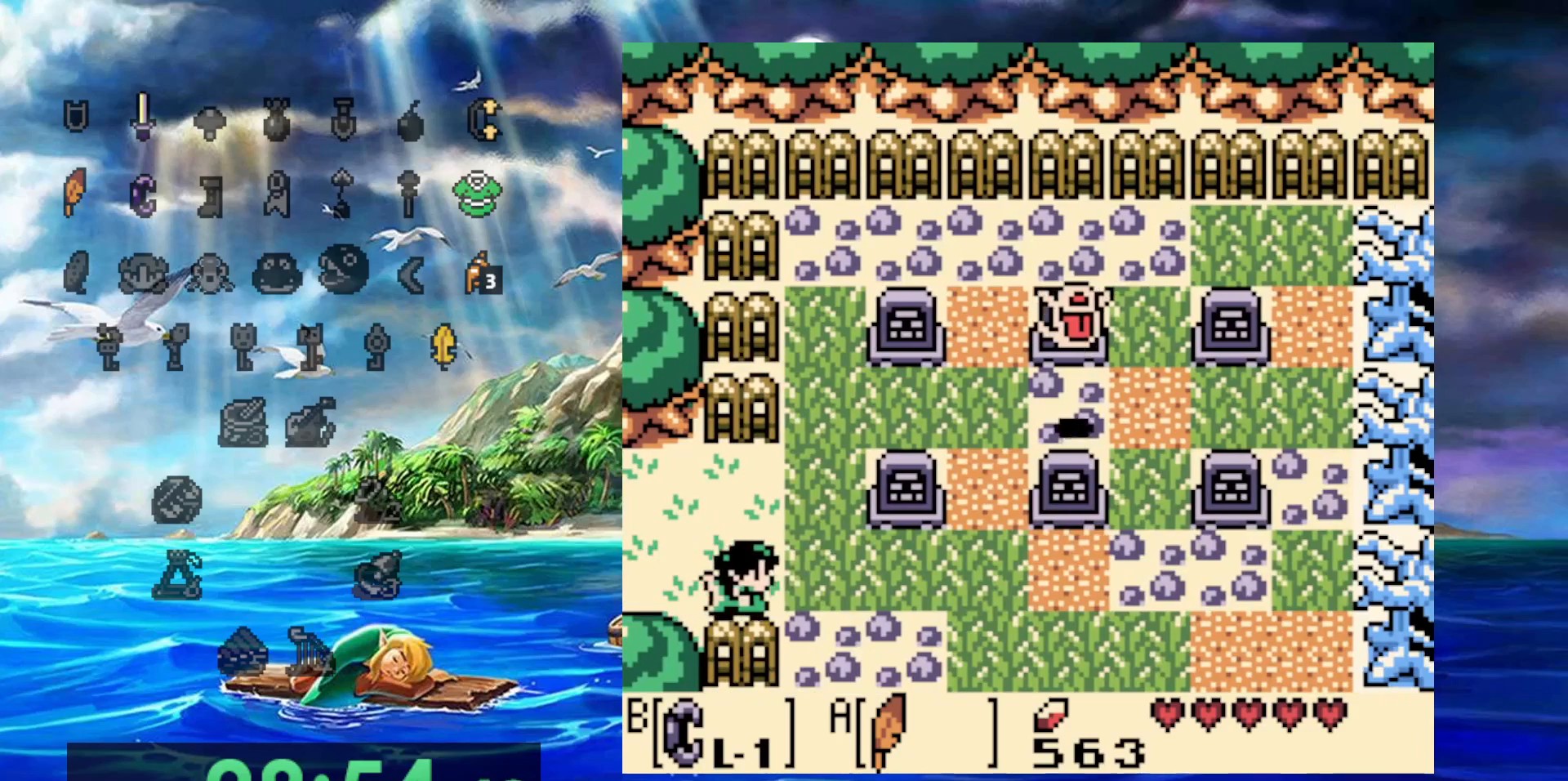
{"dt_ms": 500, "buttons": ["DPAD_RIGHT"], "events": []}
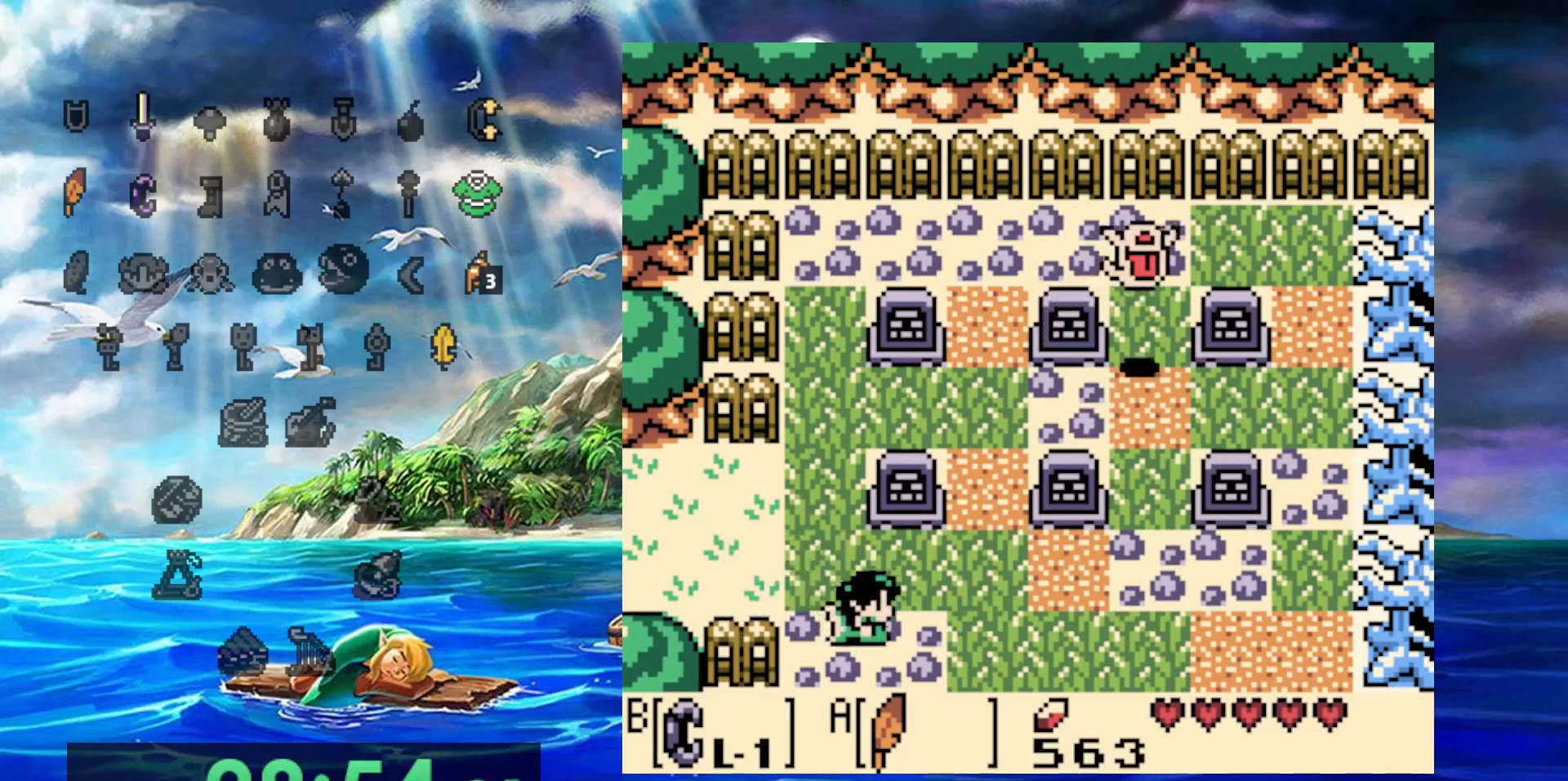
{"dt_ms": 500, "buttons": ["DPAD_RIGHT"], "events": []}
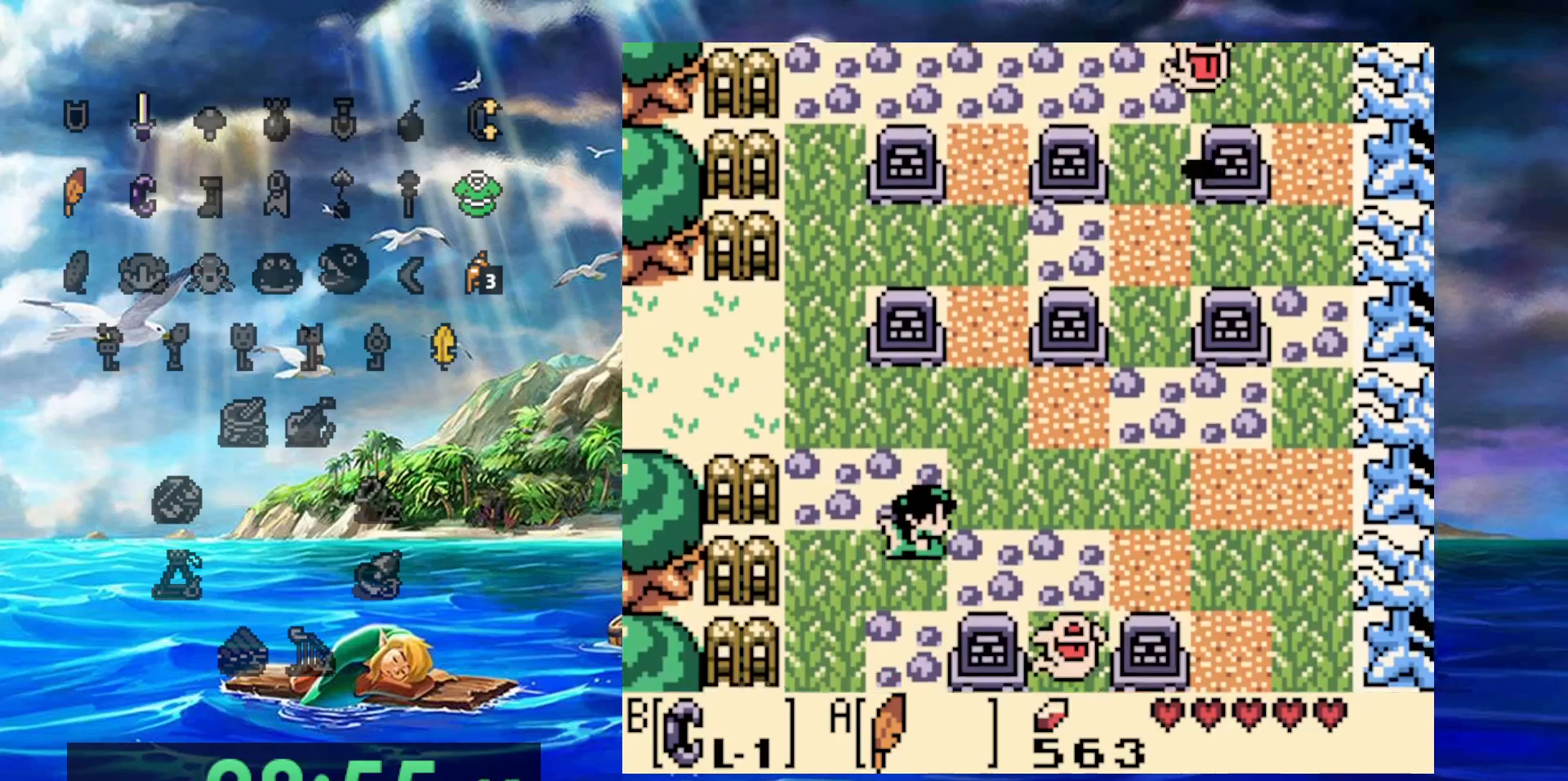
{"dt_ms": 500, "buttons": ["DPAD_RIGHT"], "events": []}
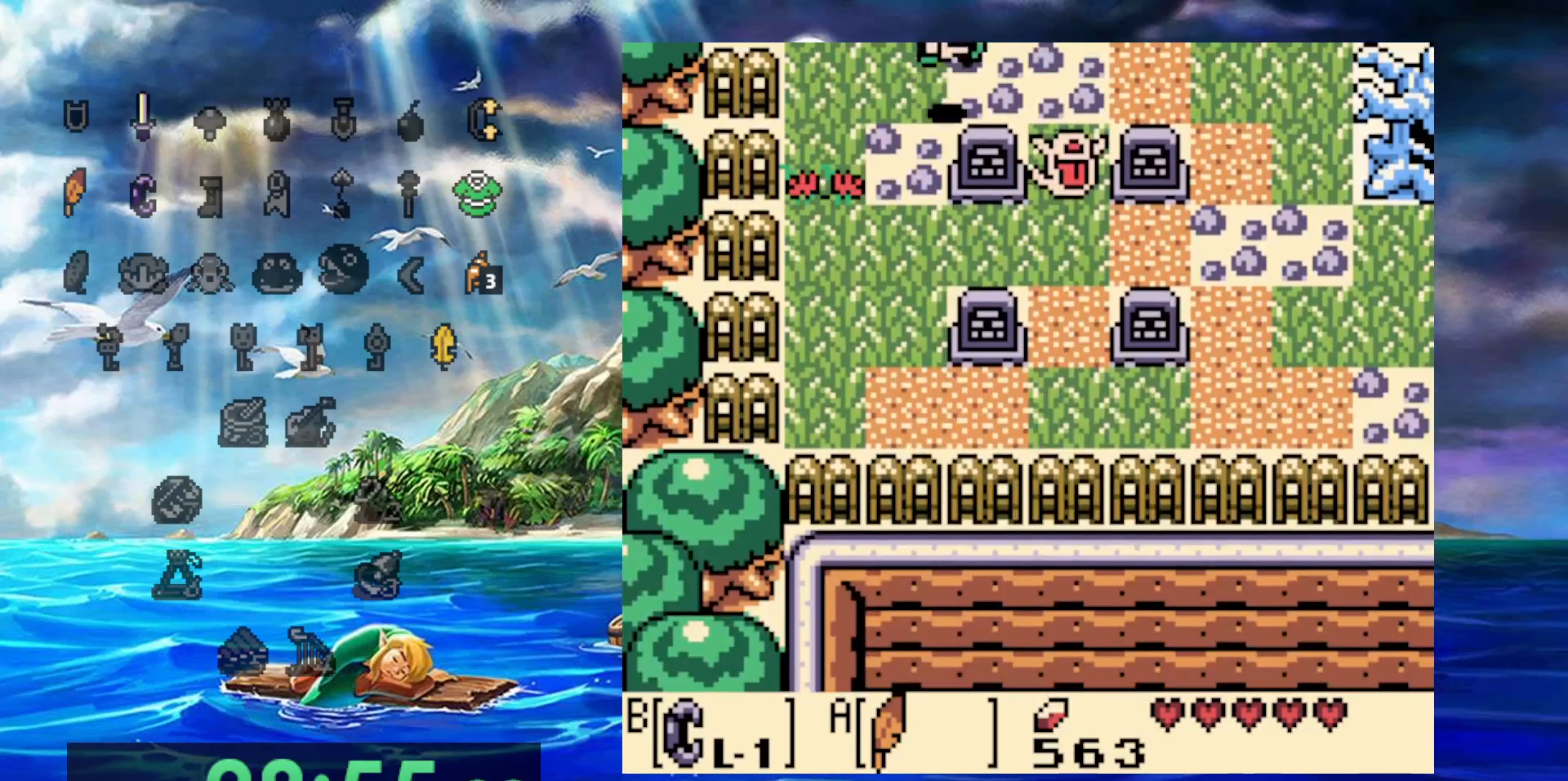
{"dt_ms": 500, "buttons": ["DPAD_RIGHT"], "events": []}
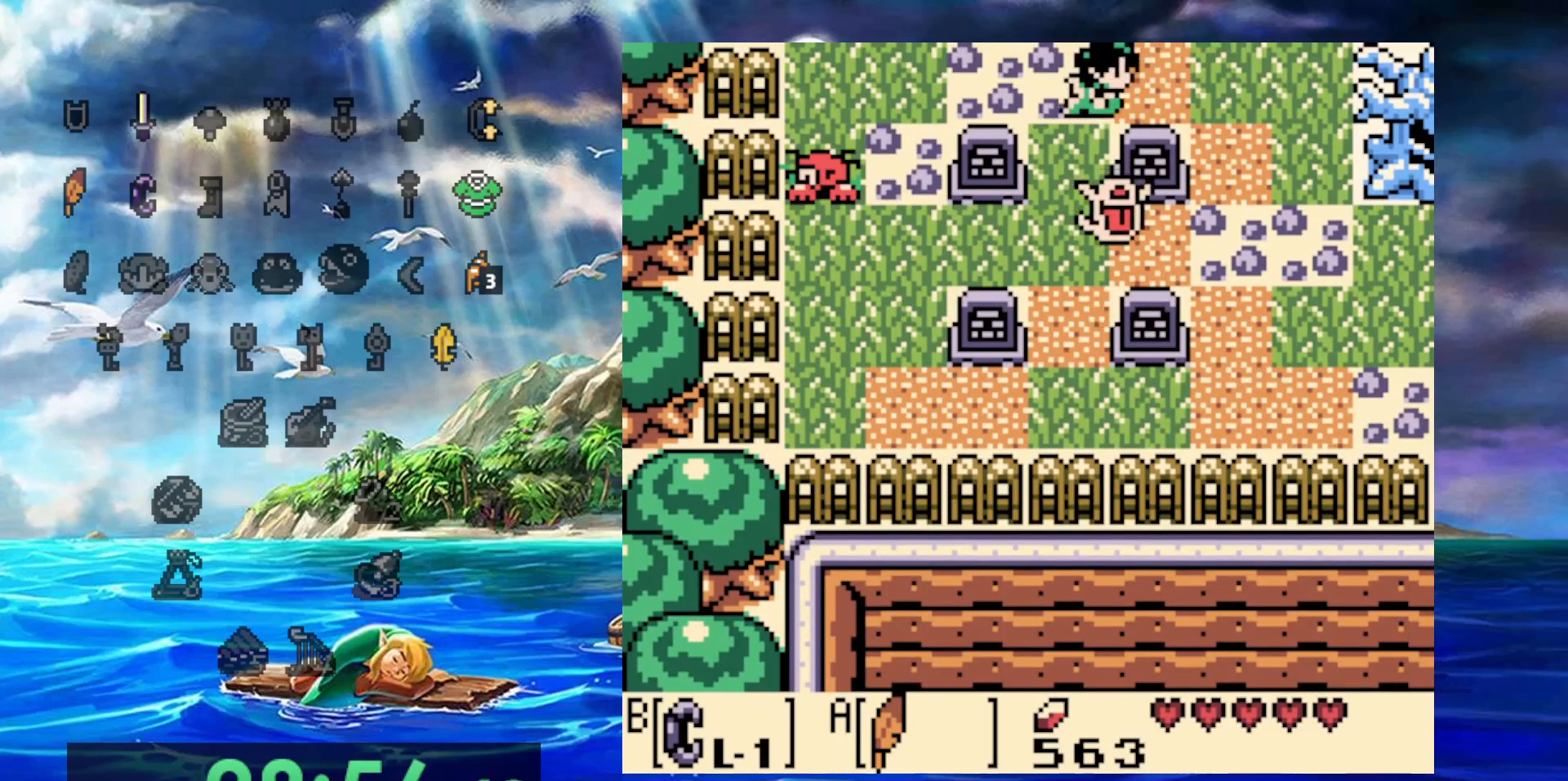
{"dt_ms": 500, "buttons": ["DPAD_RIGHT"], "events": []}
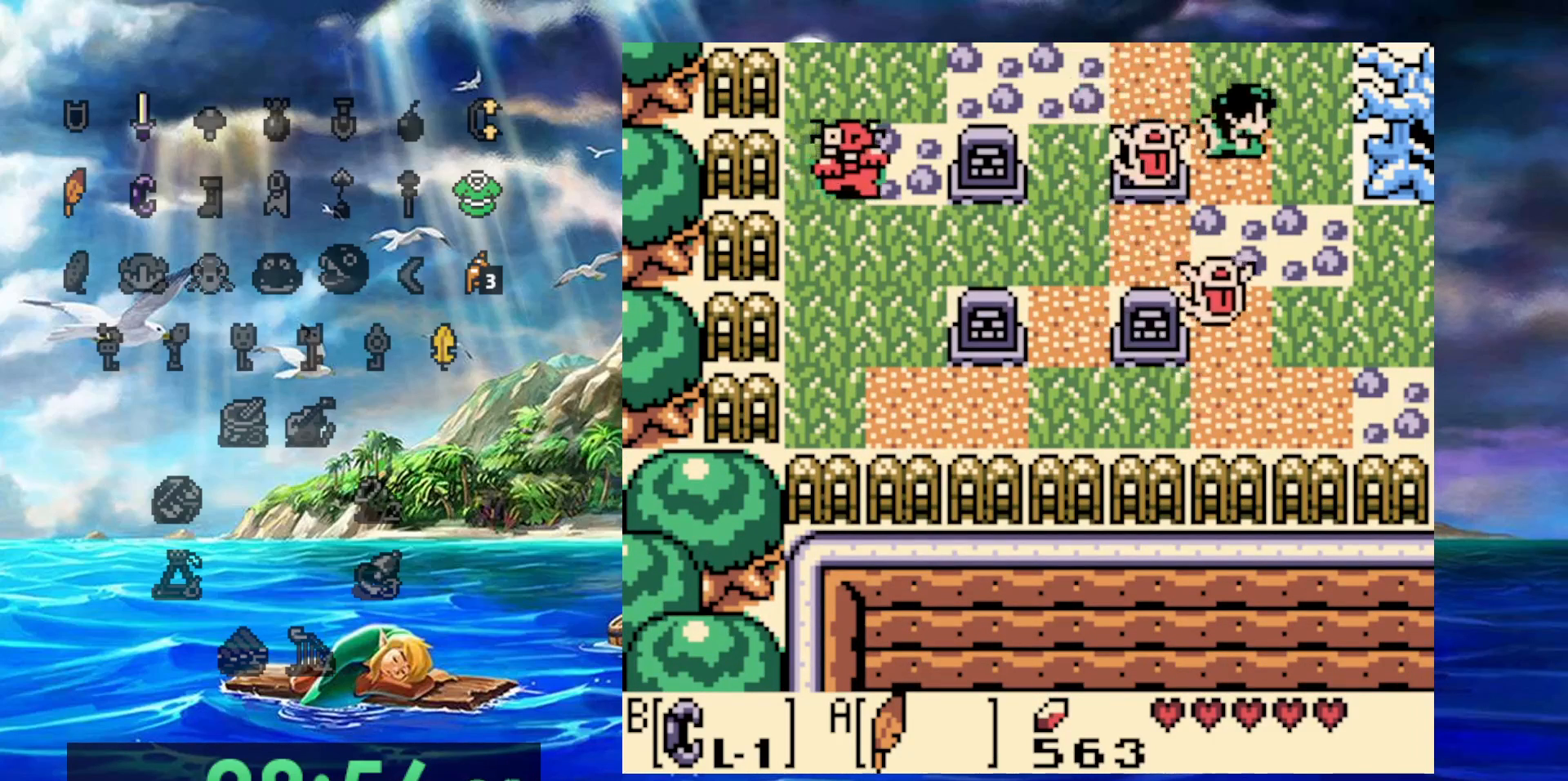
{"dt_ms": 500, "buttons": ["DPAD_RIGHT"], "events": []}
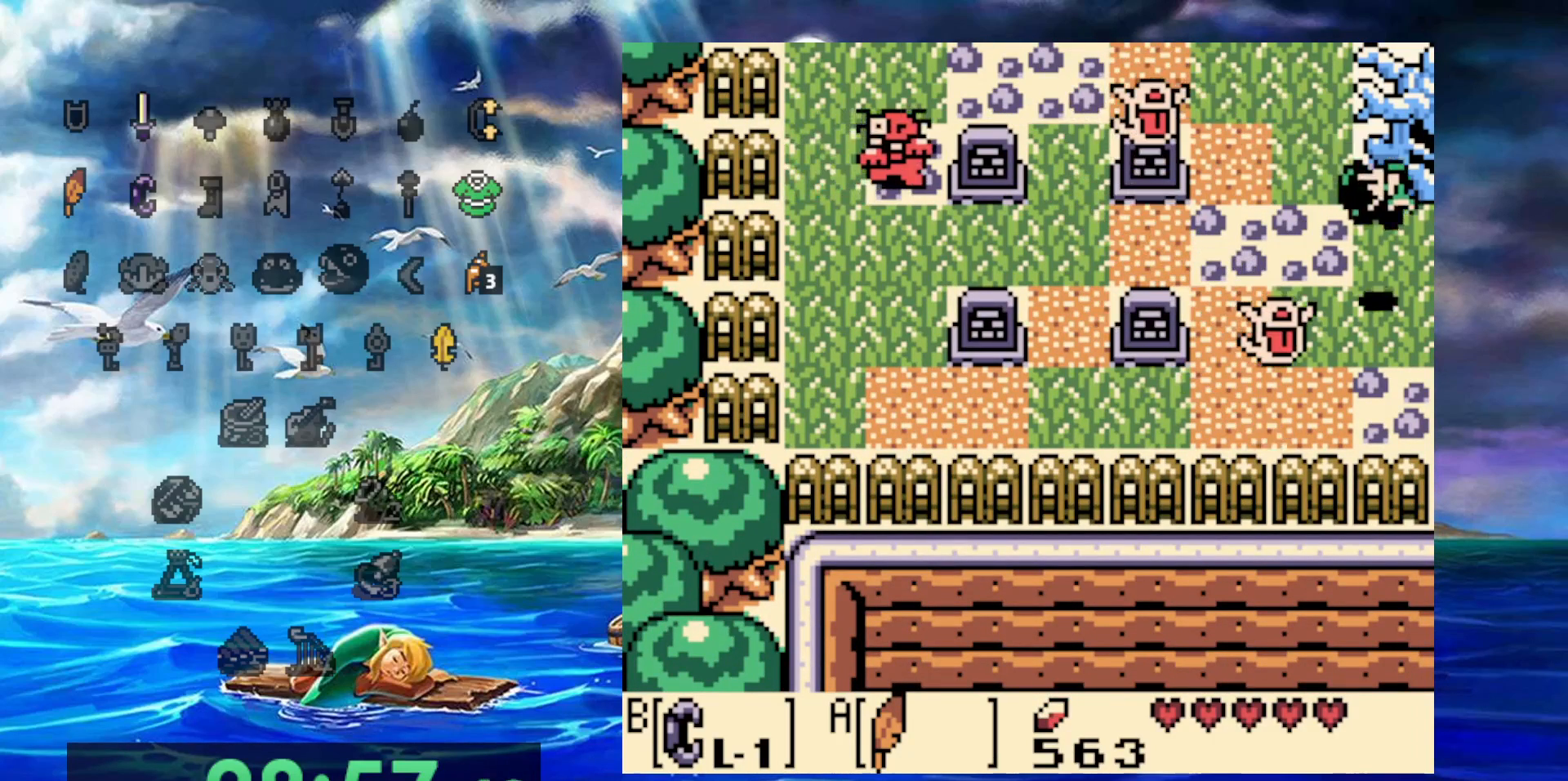
{"dt_ms": 500, "buttons": ["DPAD_RIGHT"], "events": []}
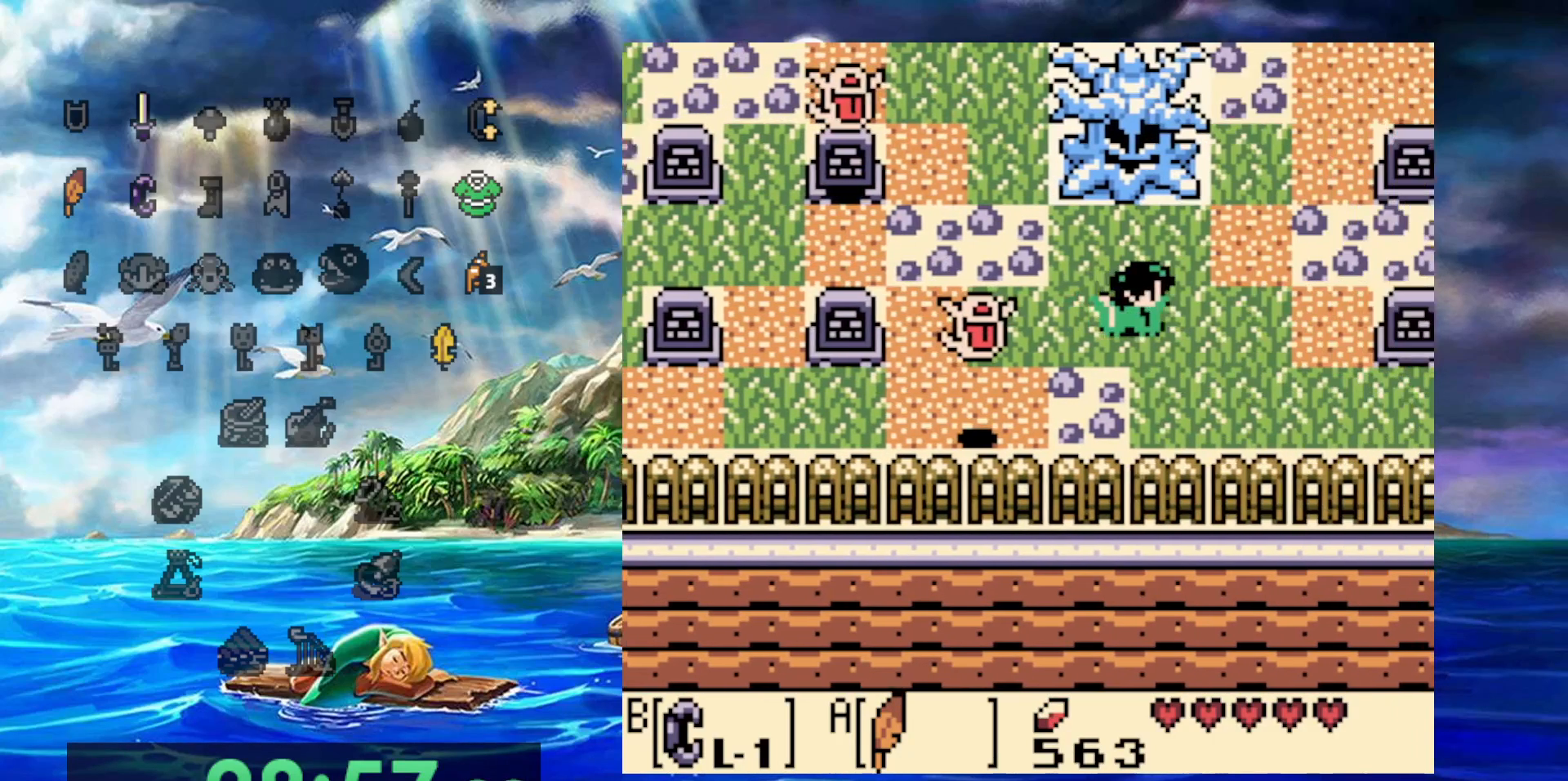
{"dt_ms": 500, "buttons": ["DPAD_UP", "DPAD_RIGHT"], "events": [[333, "DPAD_UP", "down"]]}
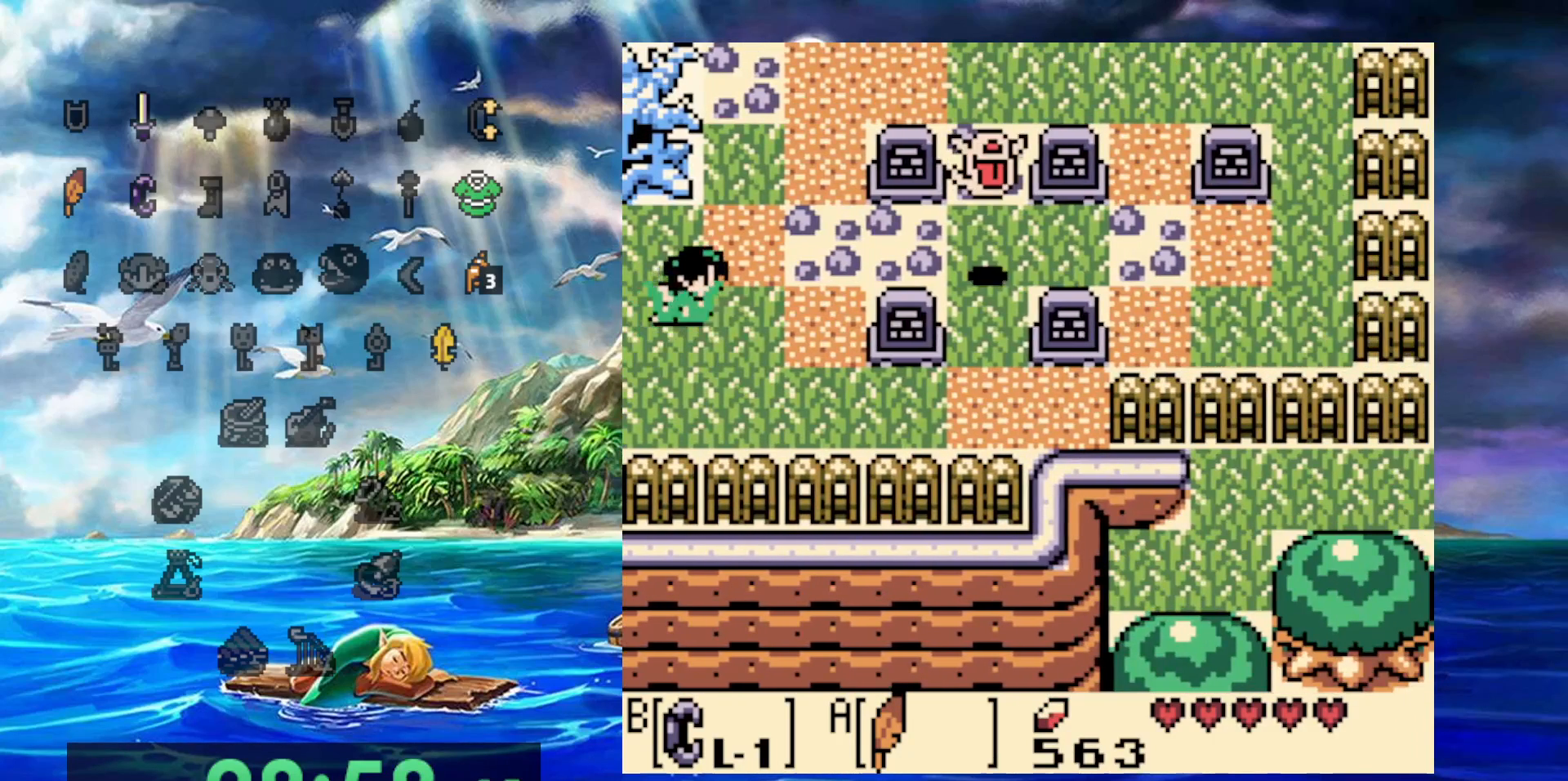
{"dt_ms": 500, "buttons": ["DPAD_RIGHT"], "events": [[267, "DPAD_UP", "up"]]}
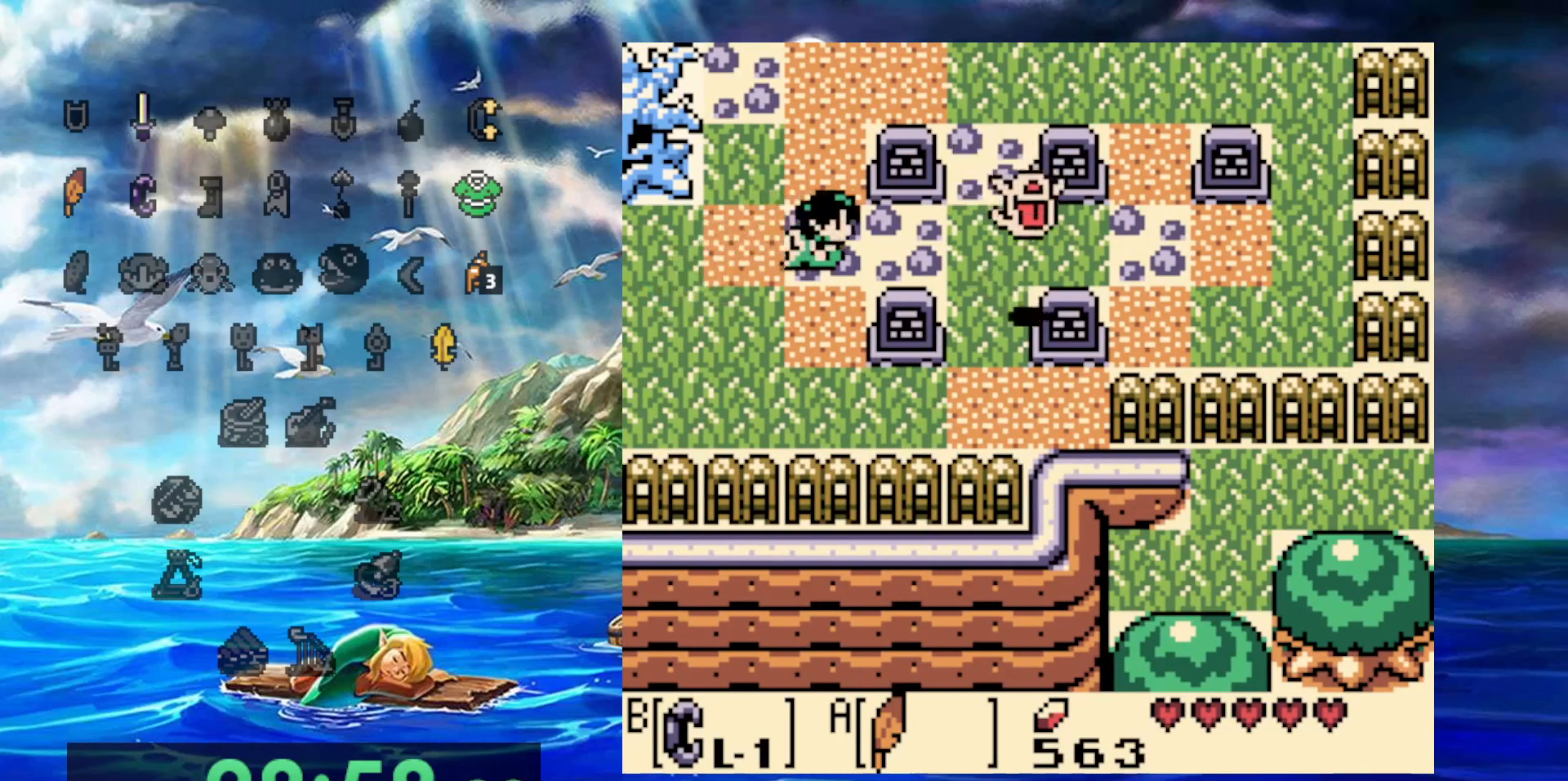
{"dt_ms": 500, "buttons": ["DPAD_RIGHT"], "events": []}
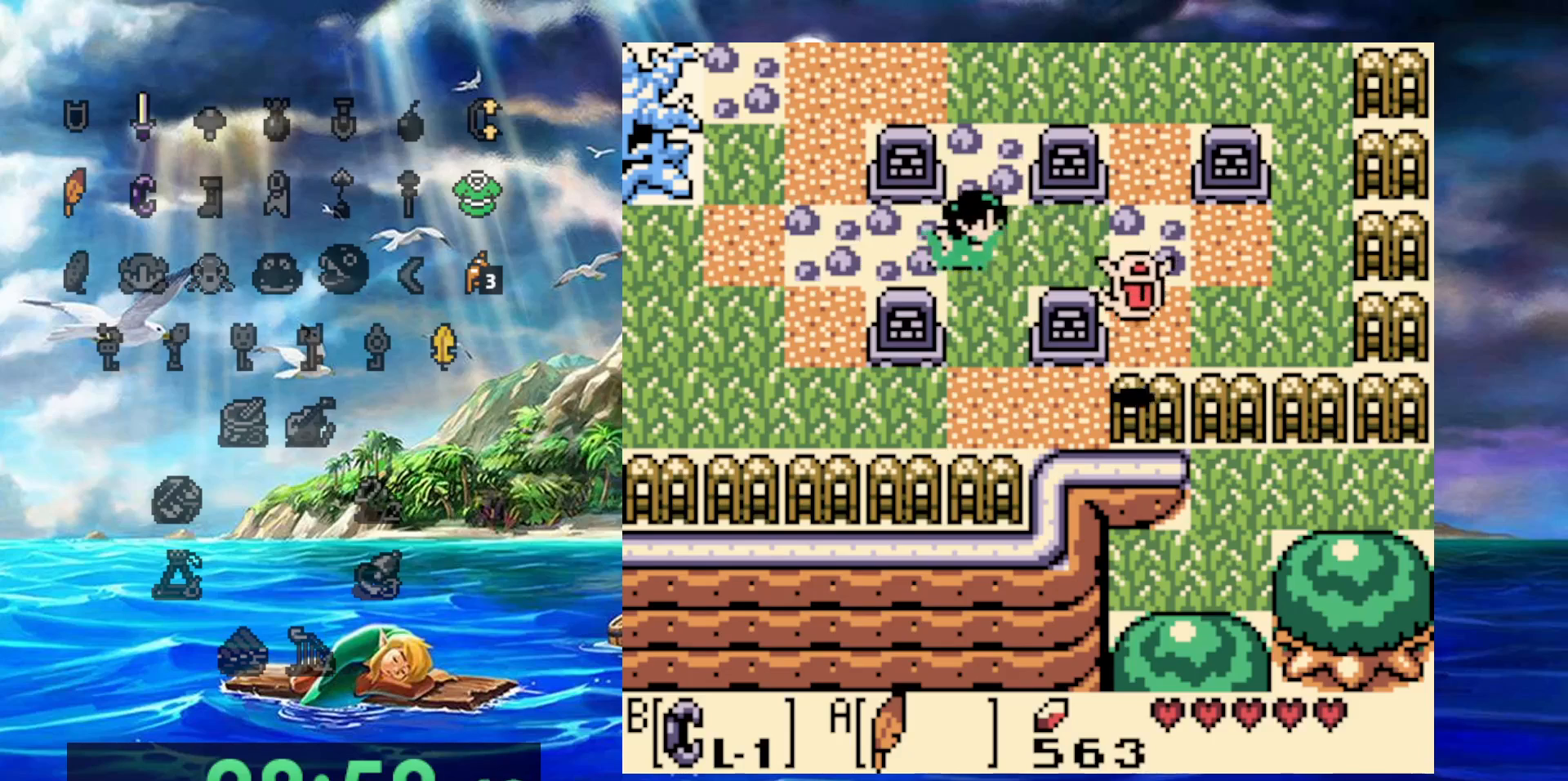
{"dt_ms": 1000, "buttons": [], "events": [[383, "DPAD_RIGHT", "up"]]}
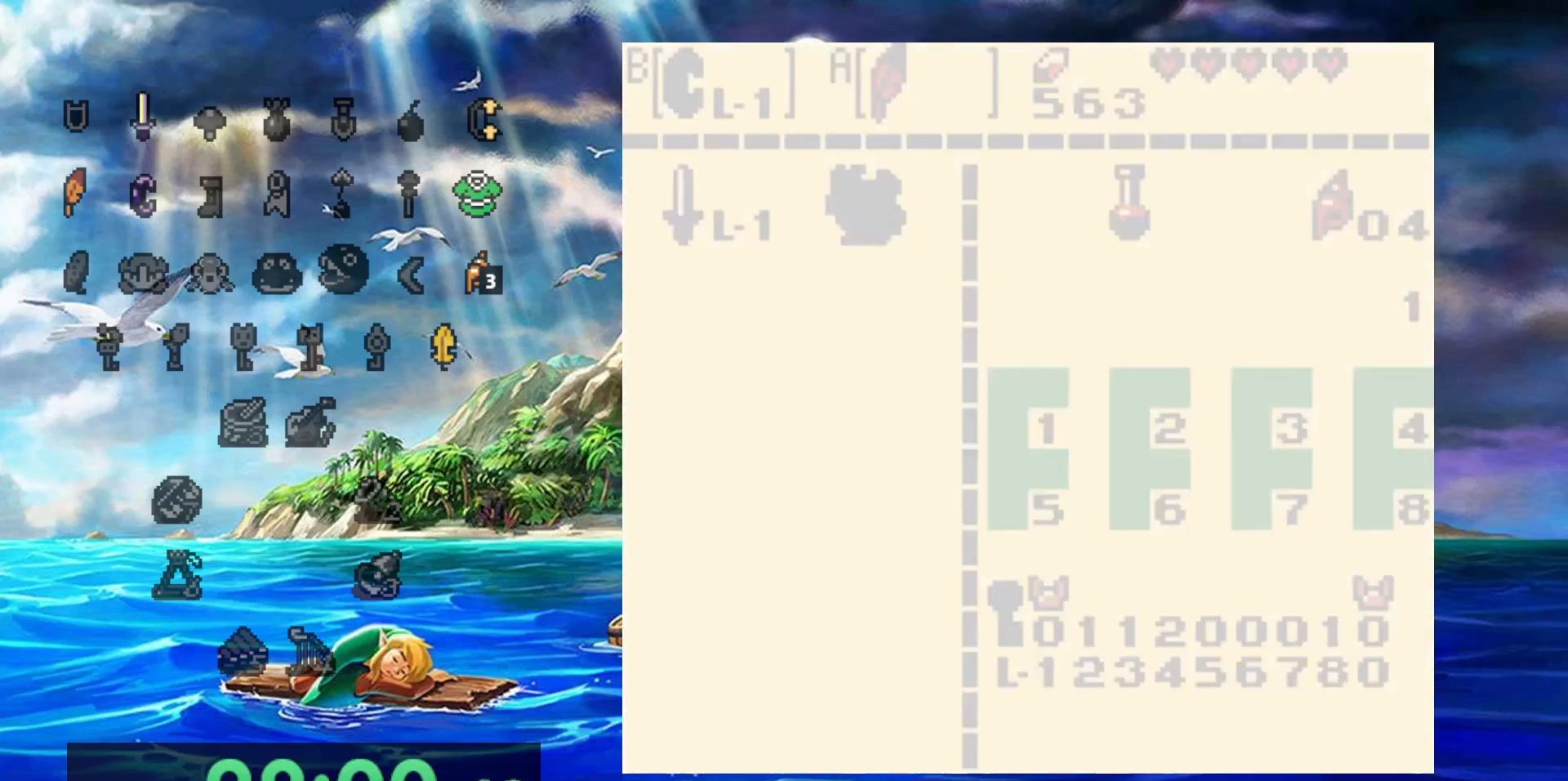
{"dt_ms": 500, "buttons": ["B"], "events": [[500, "B", "down"]]}
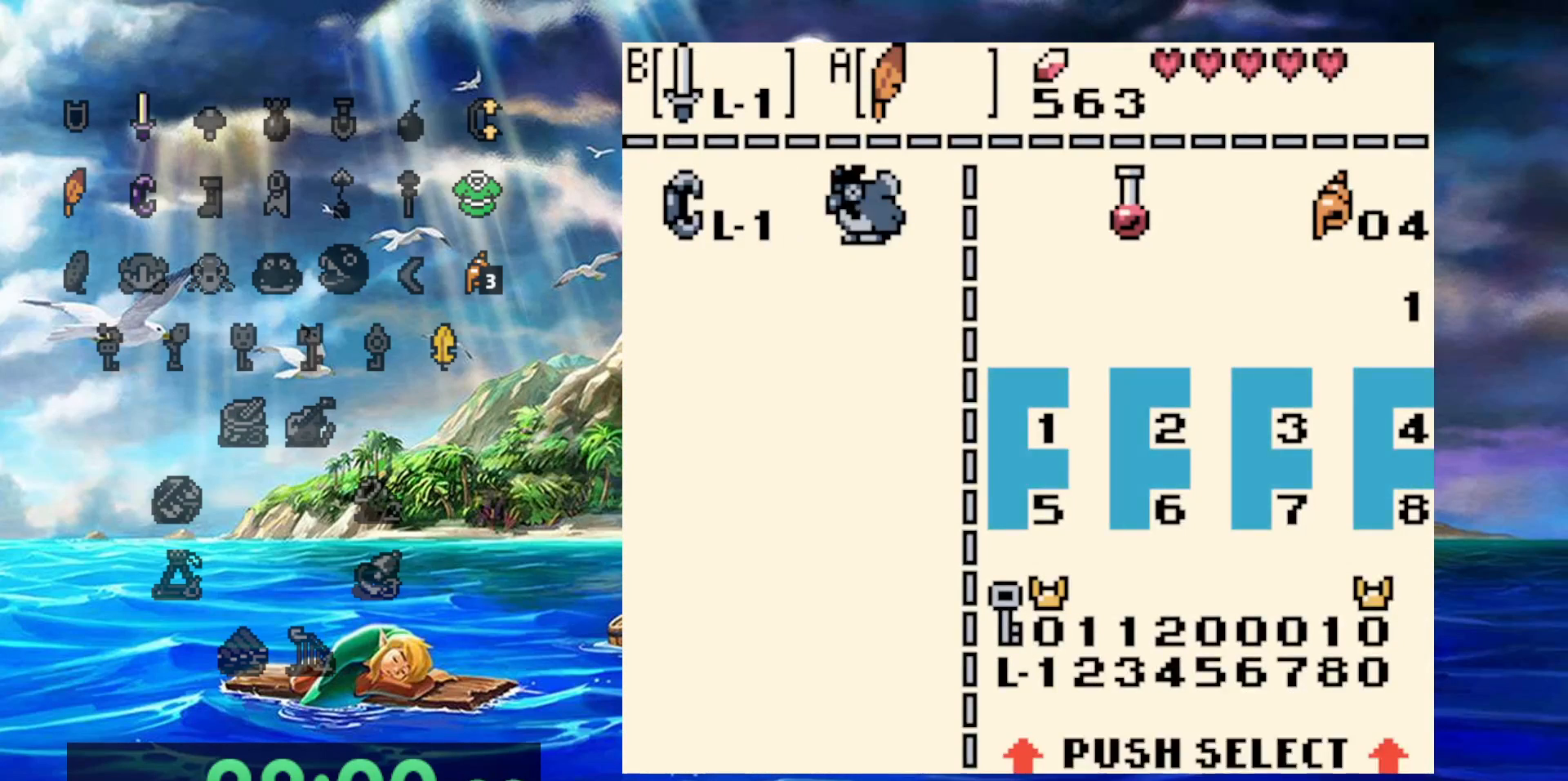
{"dt_ms": 500, "buttons": ["DPAD_RIGHT"], "events": [[83, "B", "up"], [450, "DPAD_RIGHT", "down"]]}
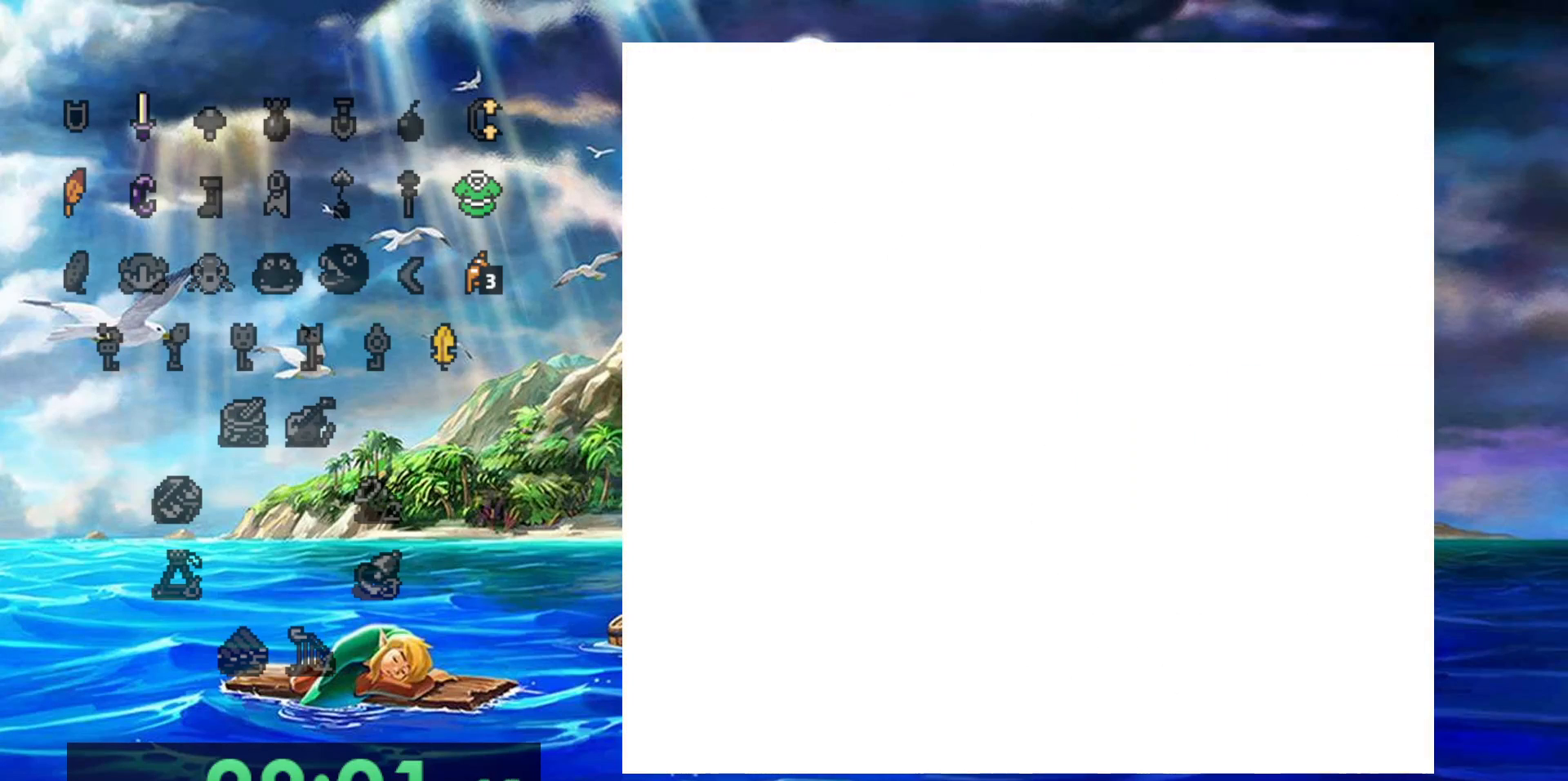
{"dt_ms": 500, "buttons": ["DPAD_RIGHT"], "events": []}
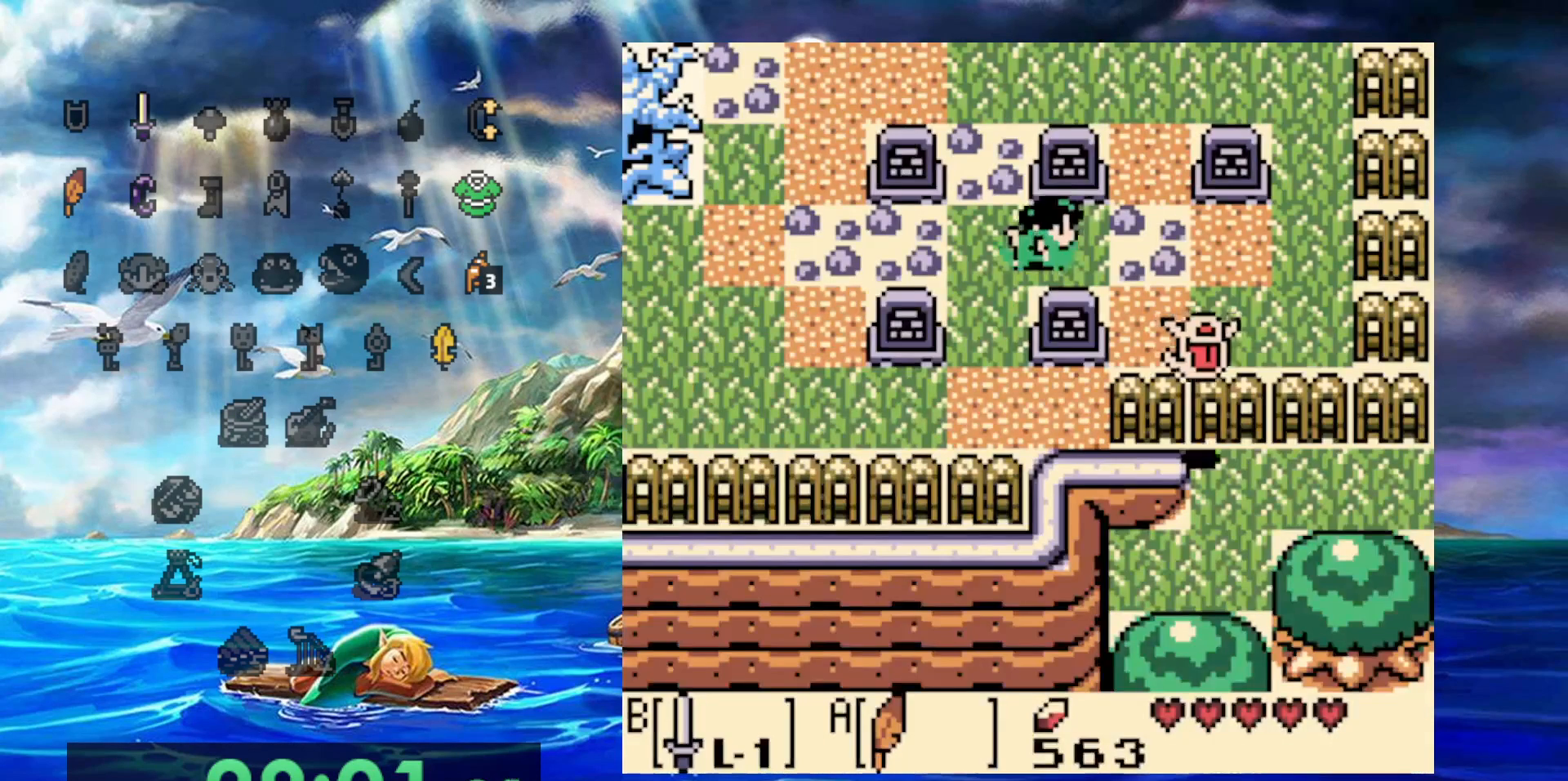
{"dt_ms": 500, "buttons": [], "events": [[150, "DPAD_RIGHT", "up"]]}